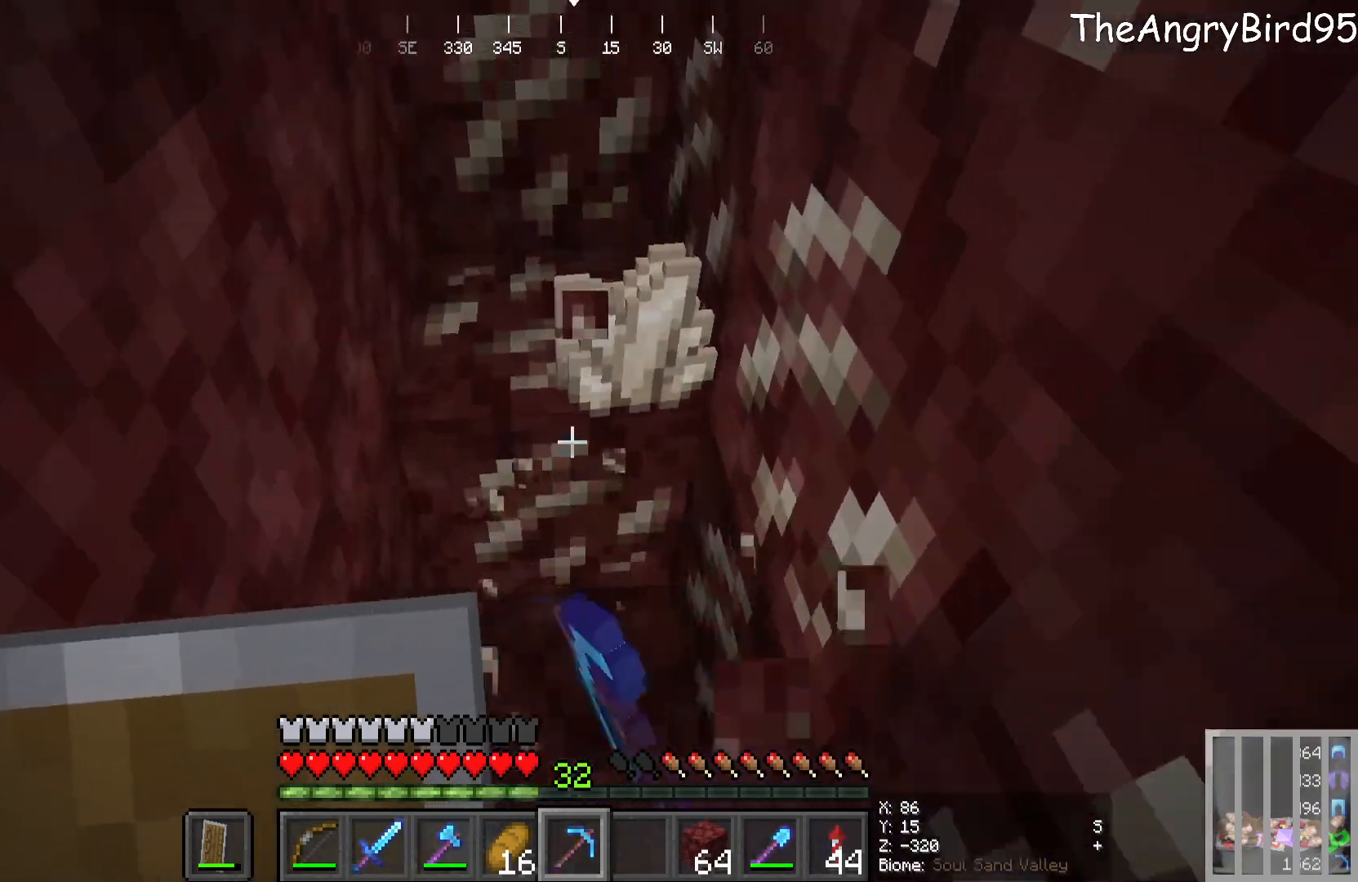
Gameplay with keyboard and mouse; each line is a JSON object with the keys and mouse buttons held at the frame after it. "events" lists presses ("down") and releases ("up") of "a", "d", "s", "w", "mouse_left" and "mouse_right" between this image and that frame as [ms after this image, input, new state], when the widget could be followed in between. "mouse_left", "mouse_right" = the "left", "right" buttons of the "mouse" list. No other keys are recorded. Fast repeated clicks can show as one long hold. Mouse movement is not recorded.
{"keys": [], "mouse": ["left"], "events": [[33, "w", "up"]]}
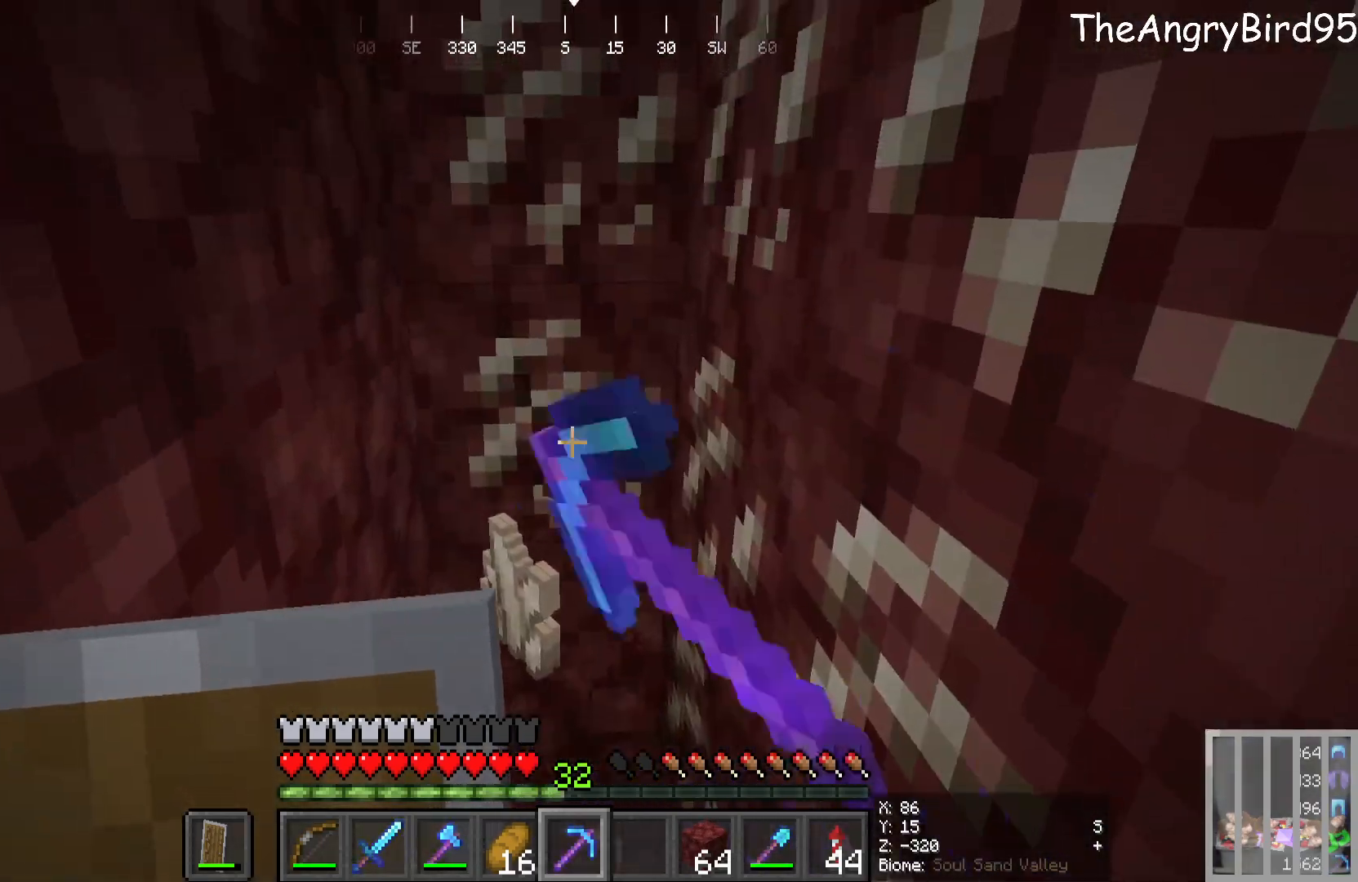
{"keys": [], "mouse": ["left"], "events": [[383, "s", "down"], [500, "s", "up"]]}
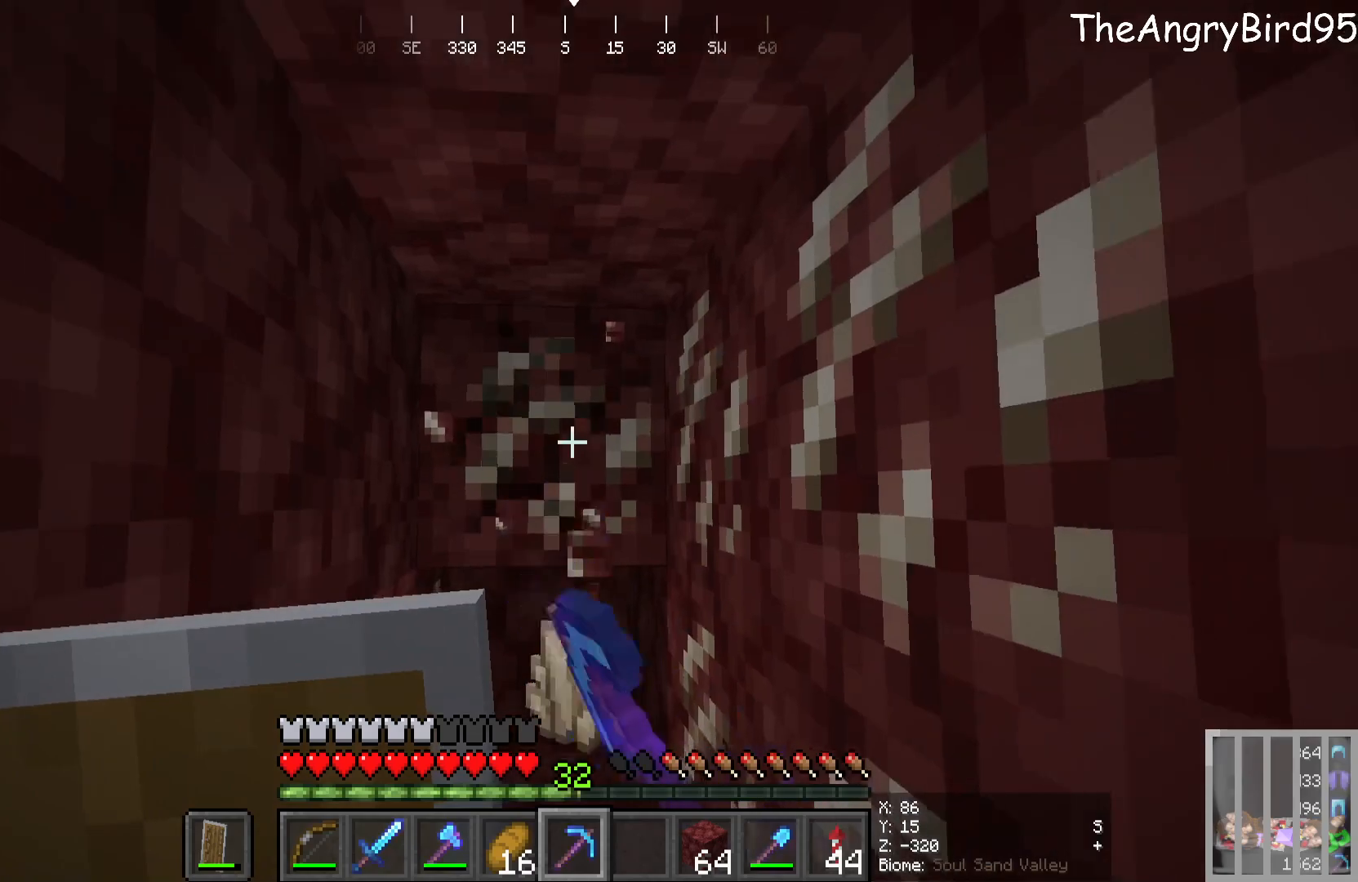
{"keys": [], "mouse": ["left"], "events": []}
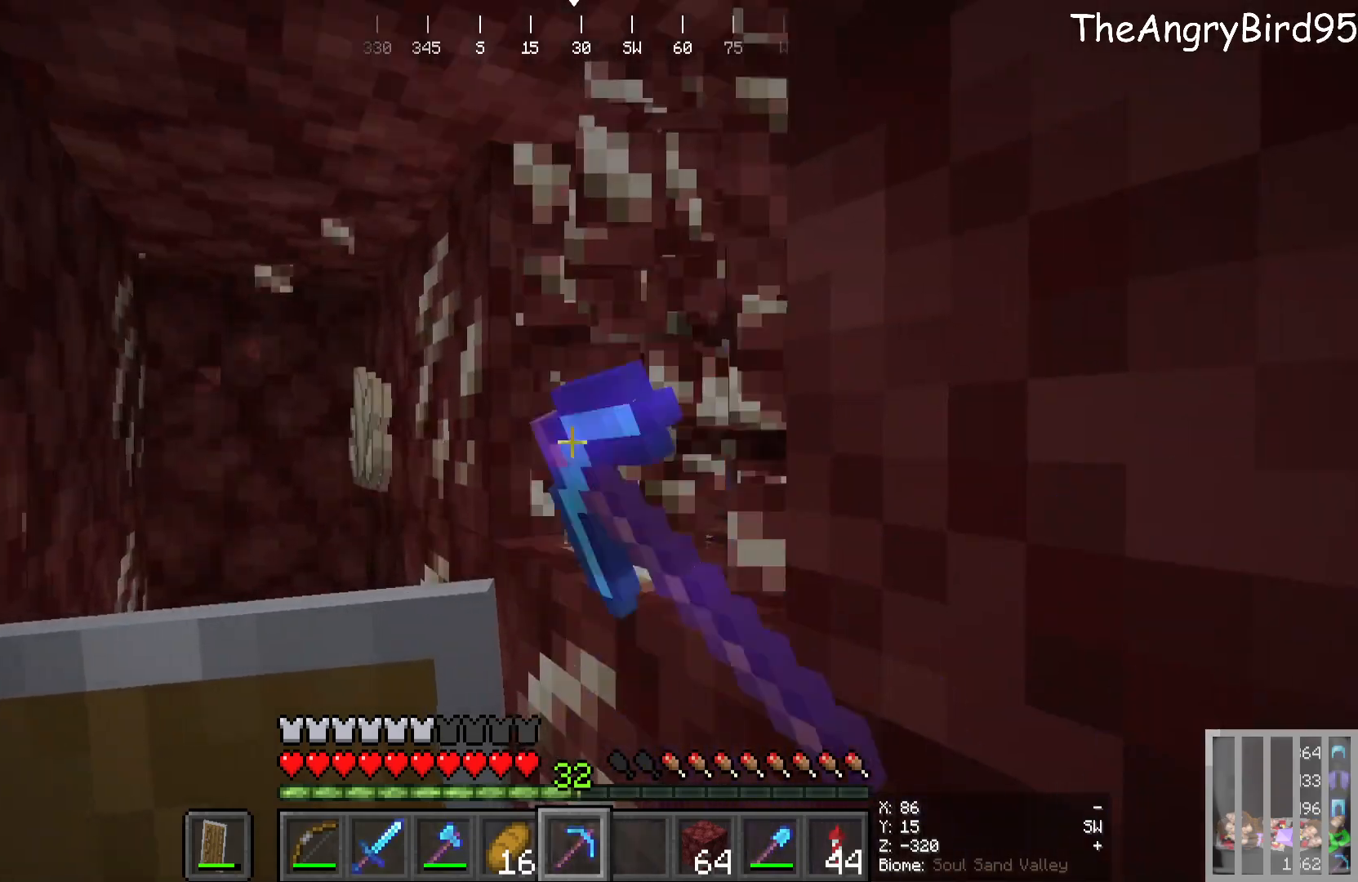
{"keys": [], "mouse": ["left"], "events": [[200, "a", "down"], [366, "a", "up"]]}
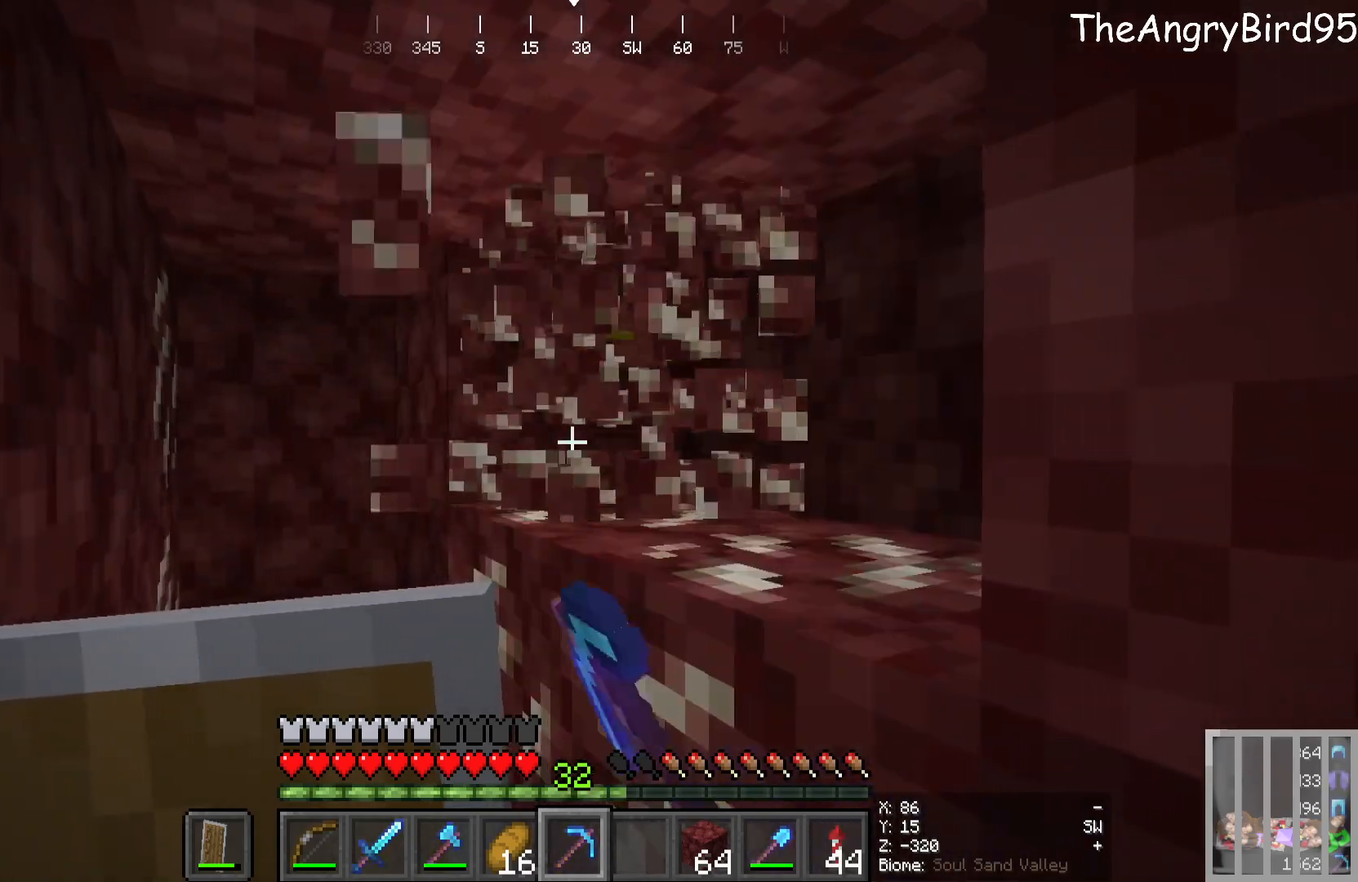
{"keys": [], "mouse": ["left"], "events": []}
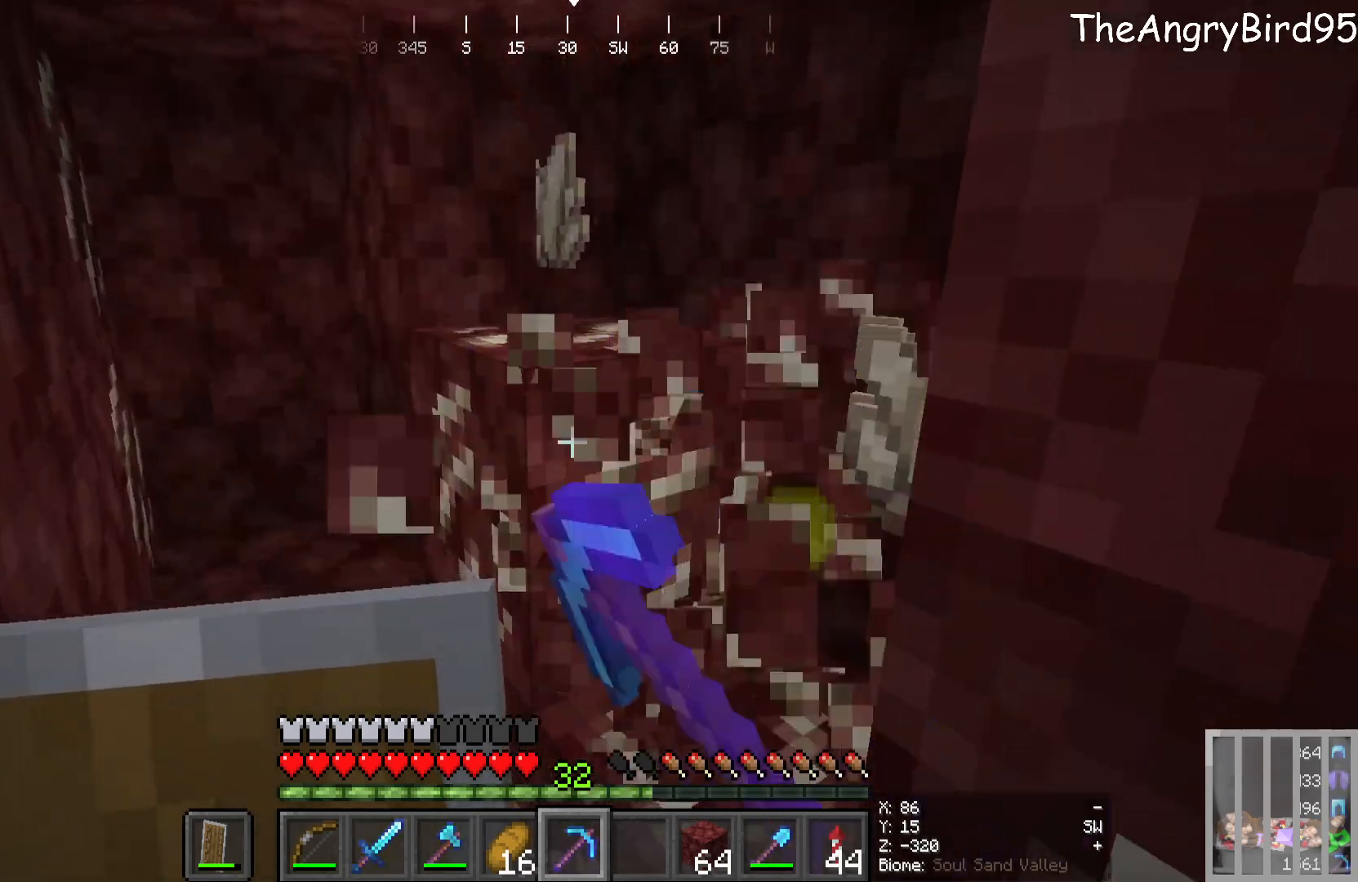
{"keys": [], "mouse": ["left"], "events": [[66, "a", "down"], [116, "w", "down"], [283, "a", "up"], [300, "w", "up"]]}
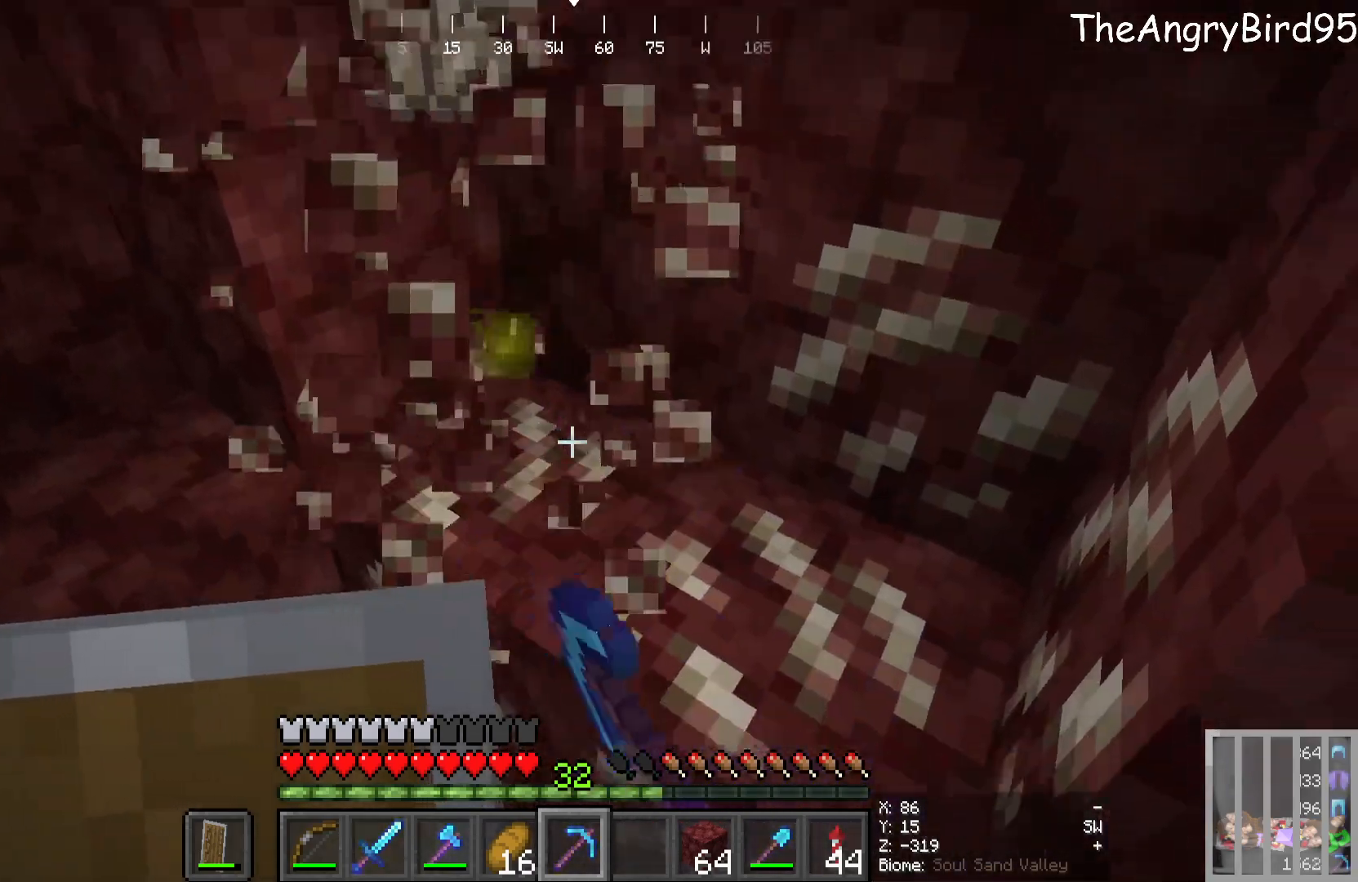
{"keys": [], "mouse": ["left"], "events": []}
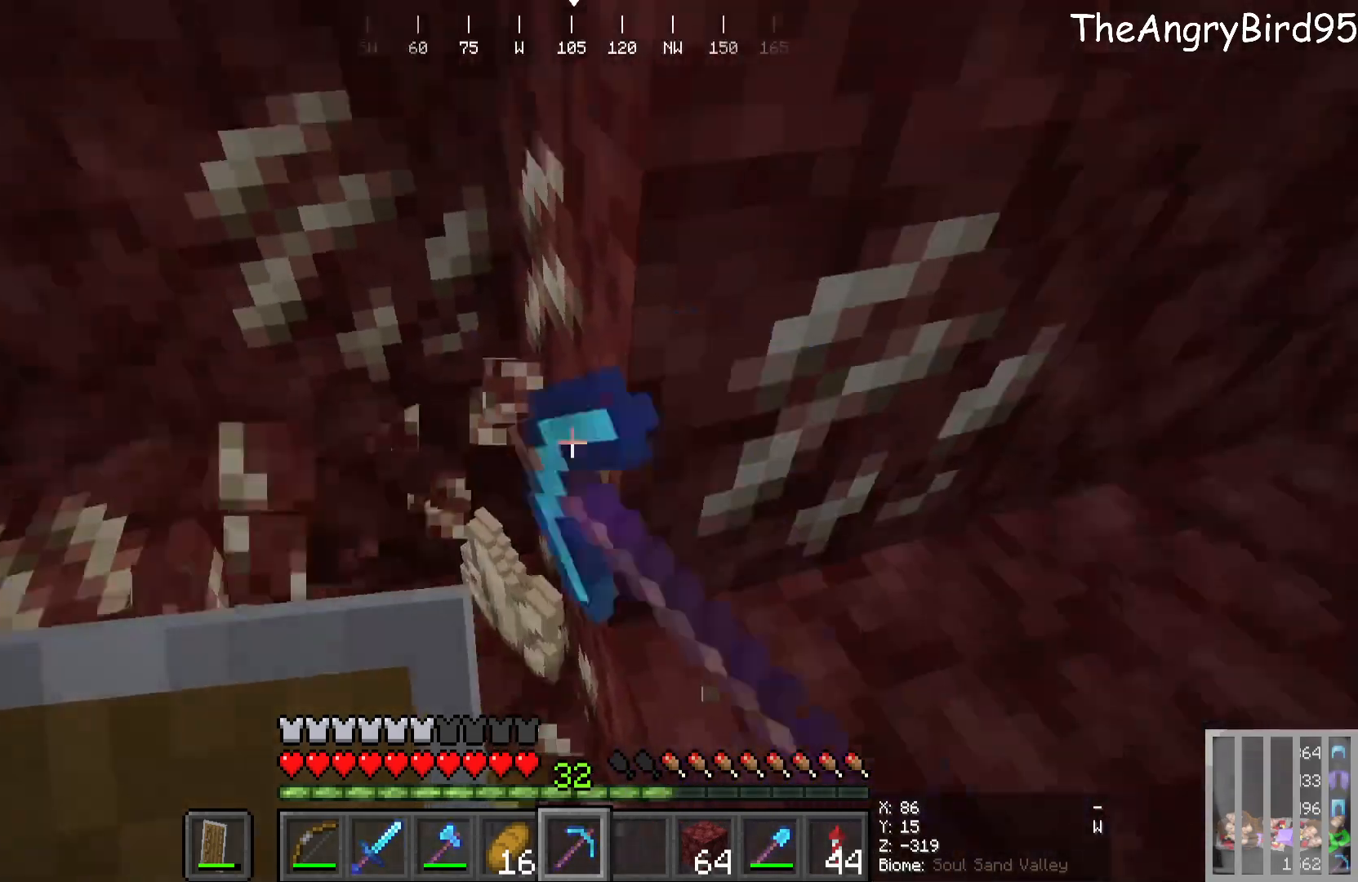
{"keys": [], "mouse": ["left"], "events": []}
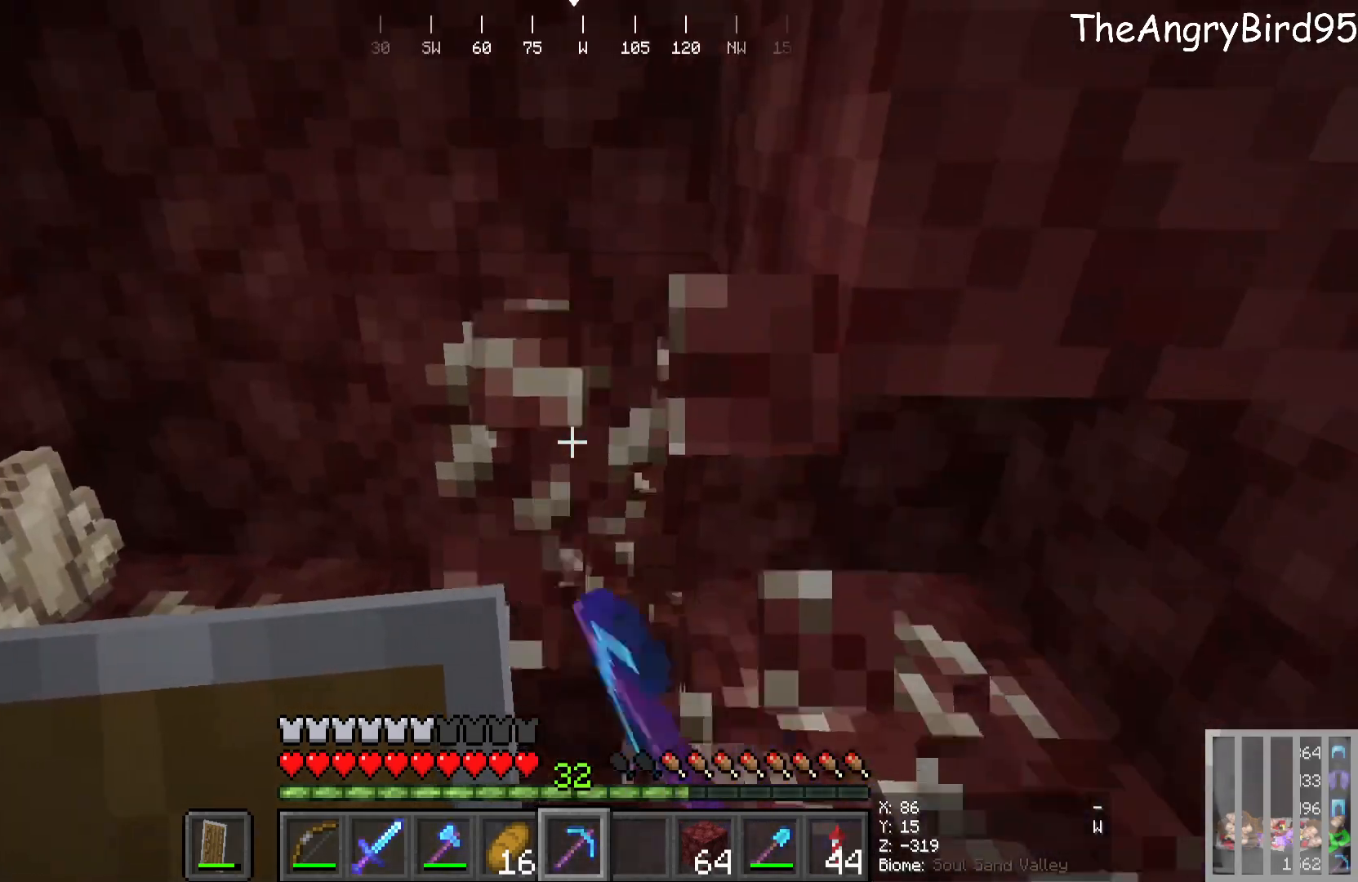
{"keys": [], "mouse": ["left"], "events": []}
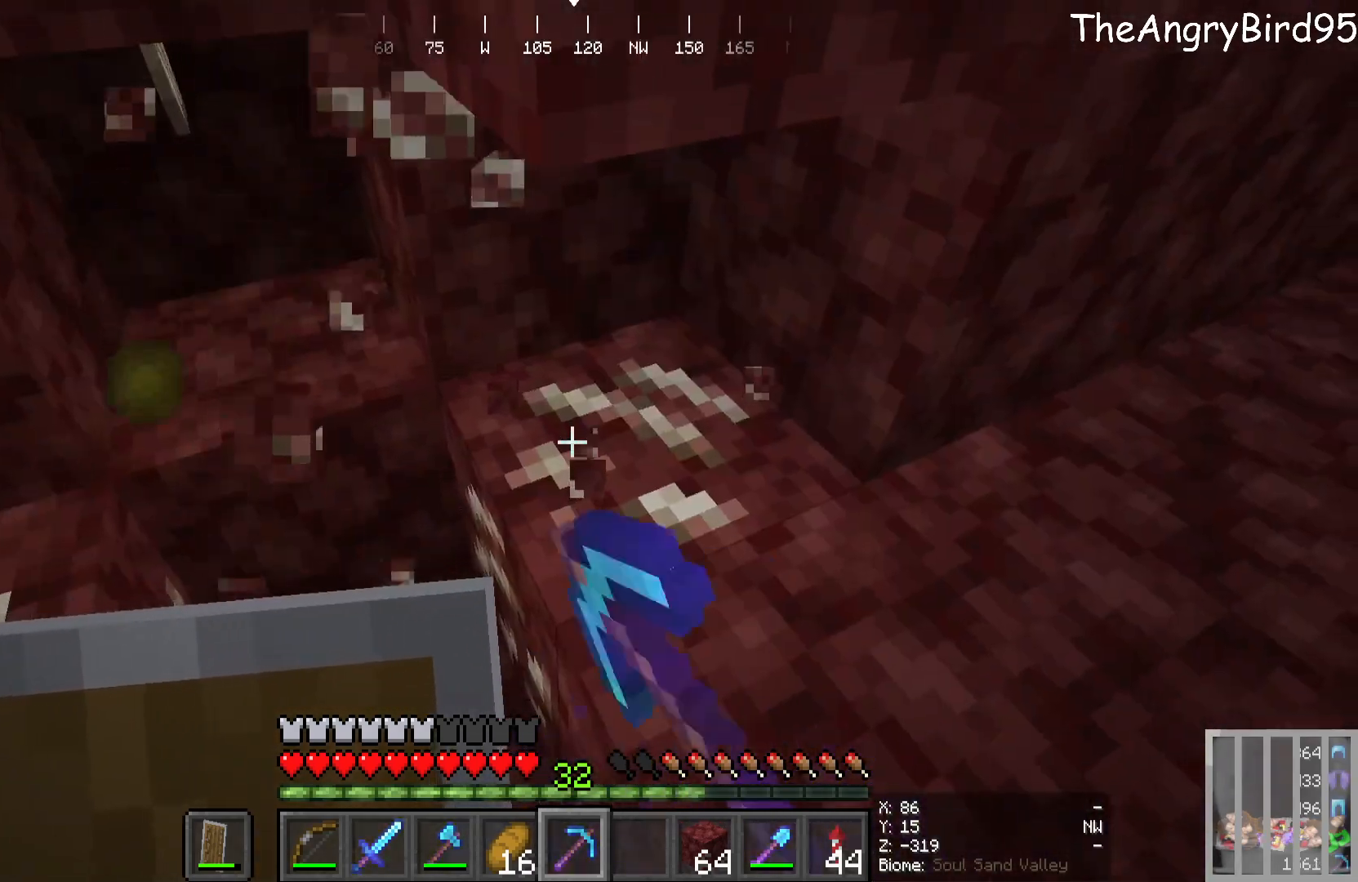
{"keys": [], "mouse": ["left"], "events": []}
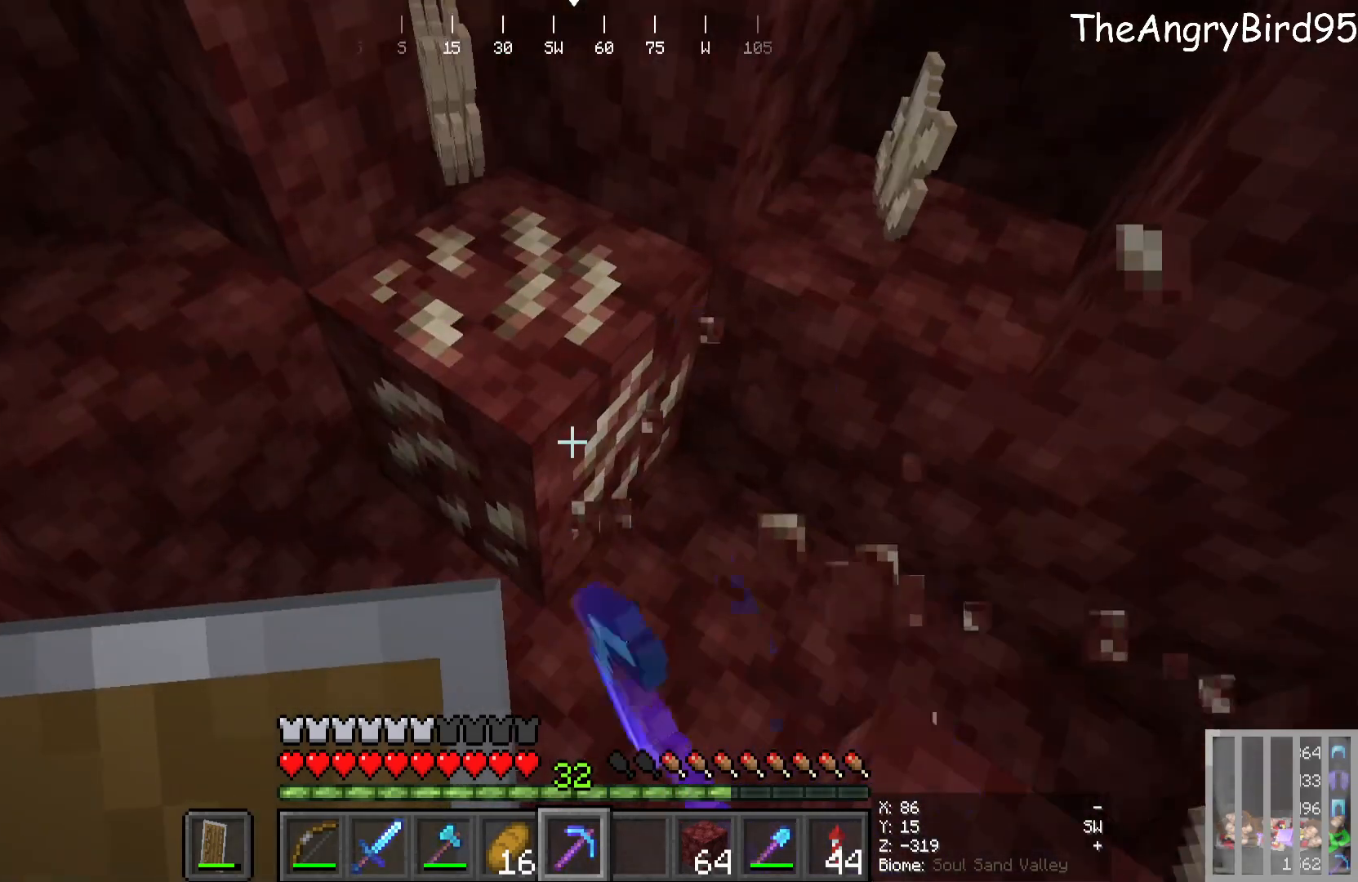
{"keys": ["w"], "mouse": [], "events": [[333, "w", "down"], [400, "mouse_left", "up"]]}
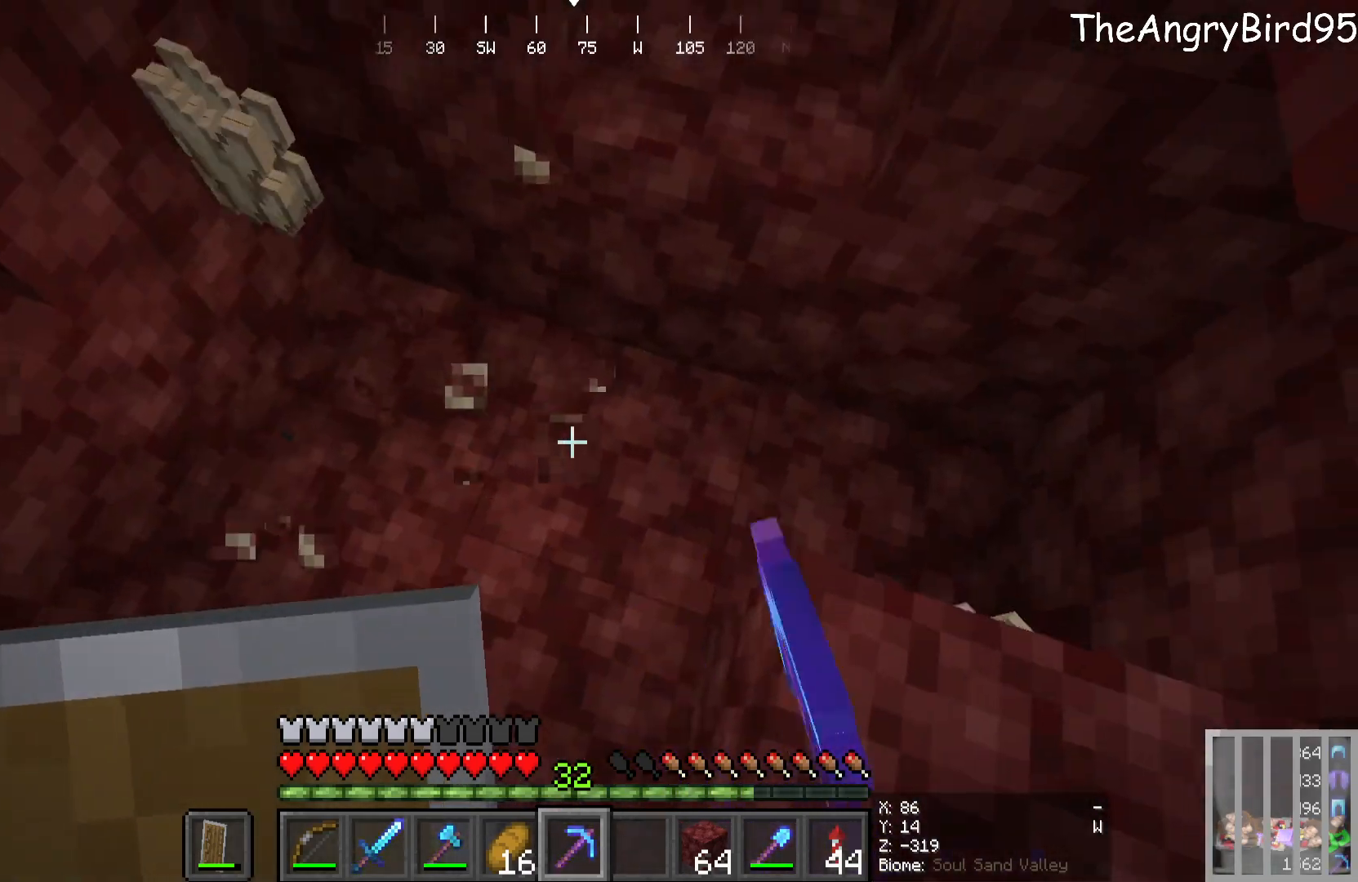
{"keys": ["d"], "mouse": [], "events": [[100, "d", "down"], [316, "w", "up"]]}
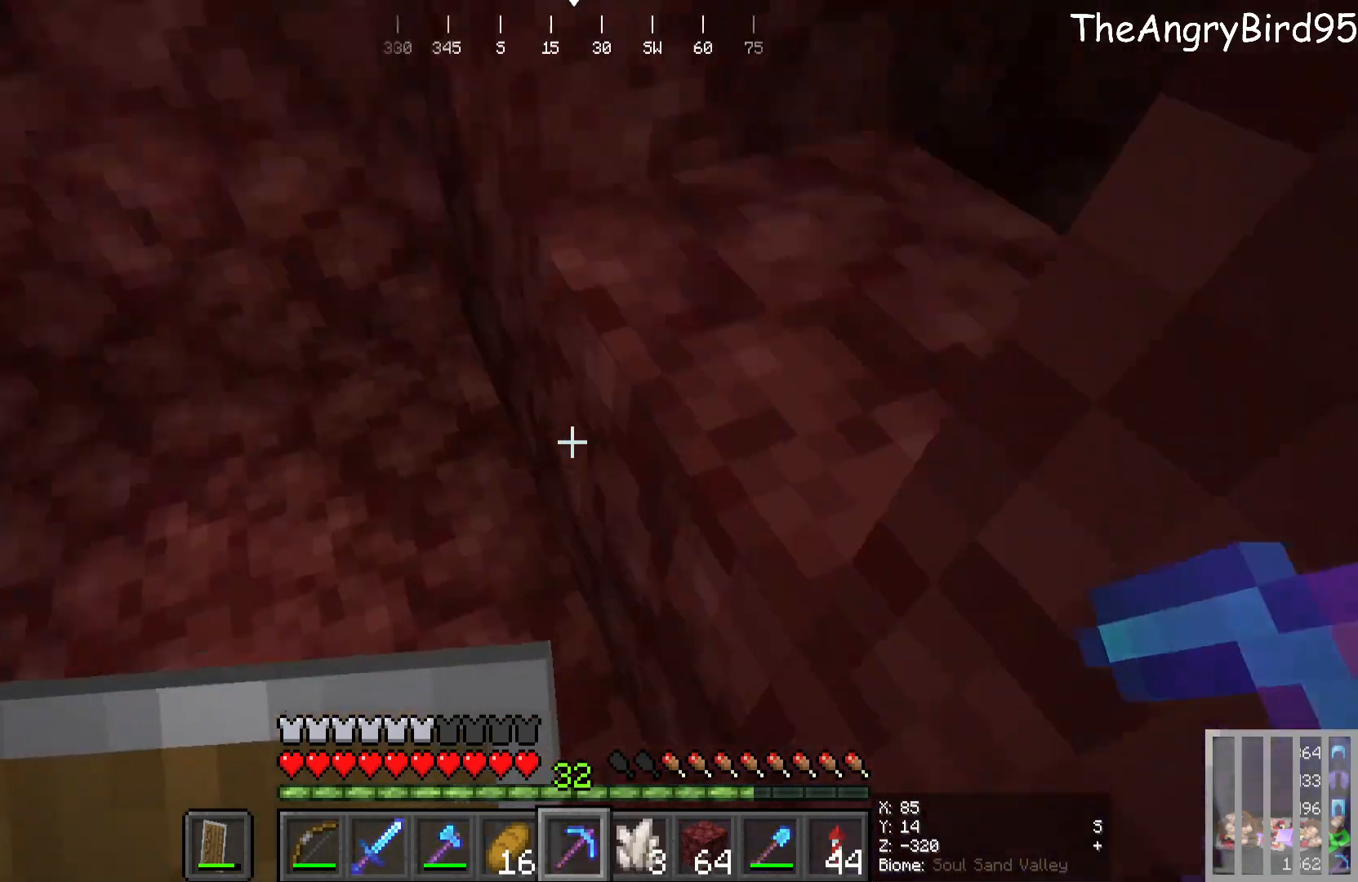
{"keys": ["w"], "mouse": [], "events": [[16, "d", "up"], [216, "w", "down"]]}
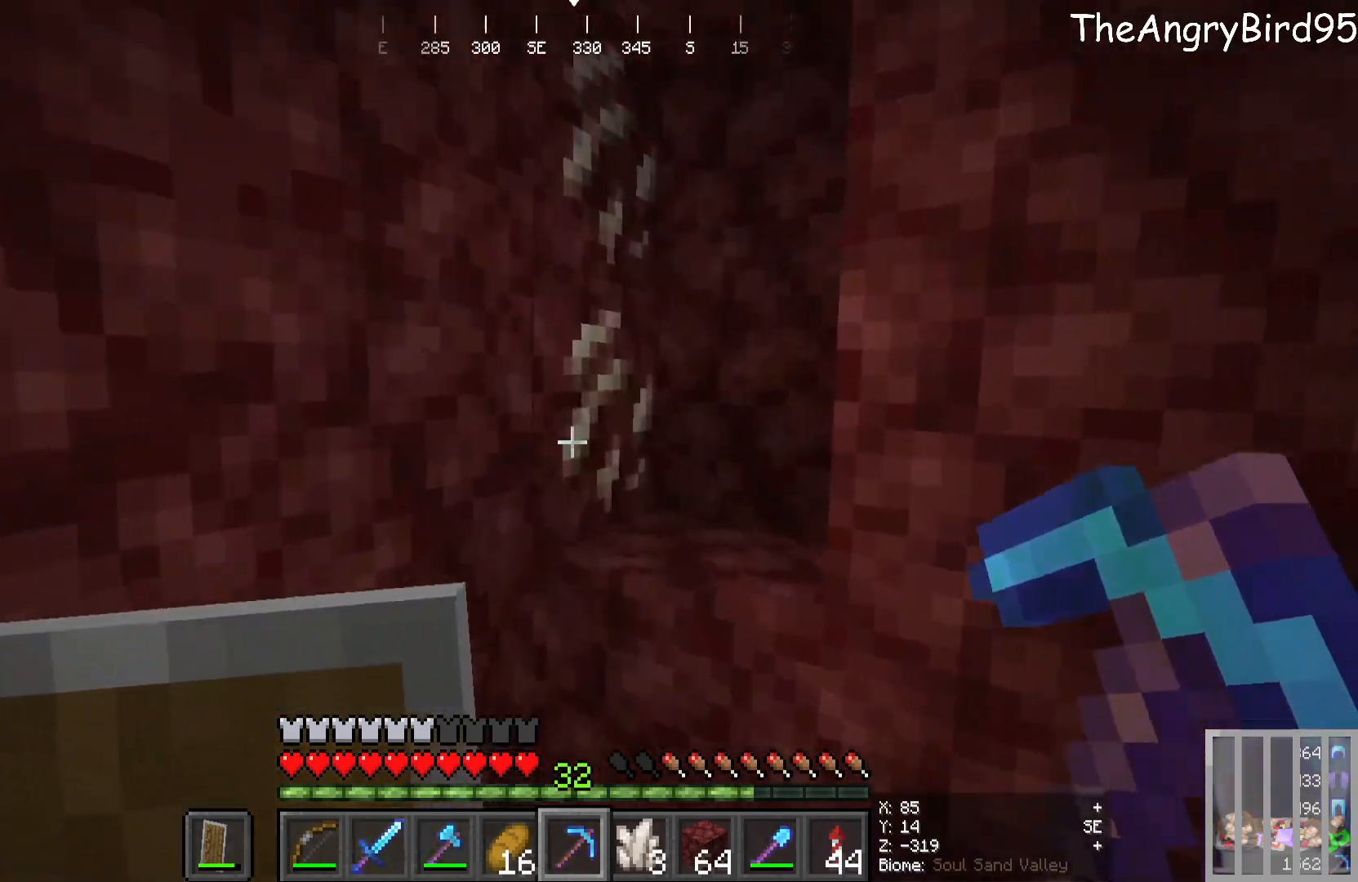
{"keys": ["d"], "mouse": ["left"], "events": [[100, "mouse_left", "down"], [166, "w", "up"], [450, "d", "down"]]}
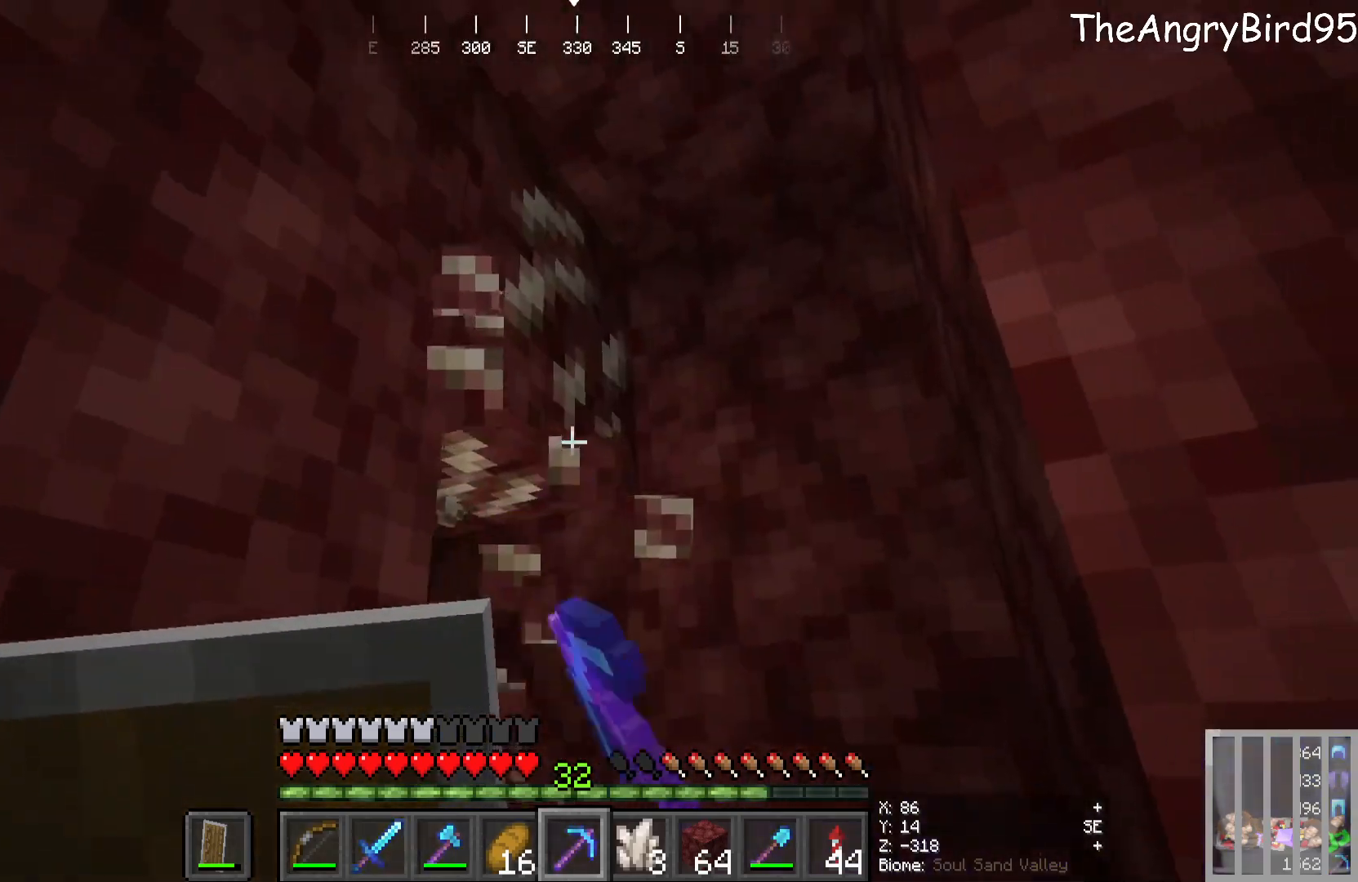
{"keys": ["d", "w"], "mouse": [], "events": [[33, "d", "up"], [250, "w", "down"], [466, "d", "down"], [483, "mouse_left", "up"]]}
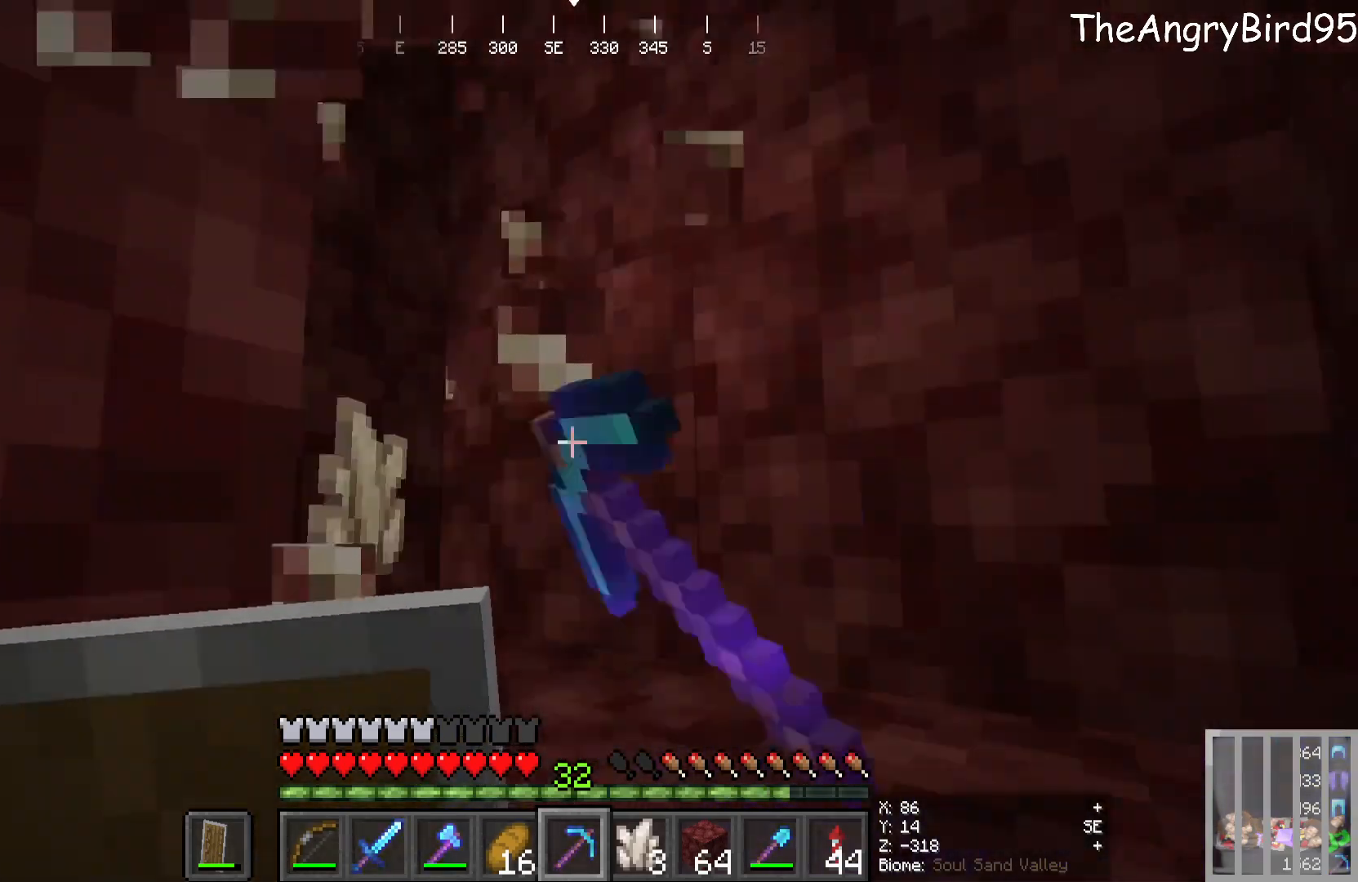
{"keys": ["d", "w"], "mouse": [], "events": []}
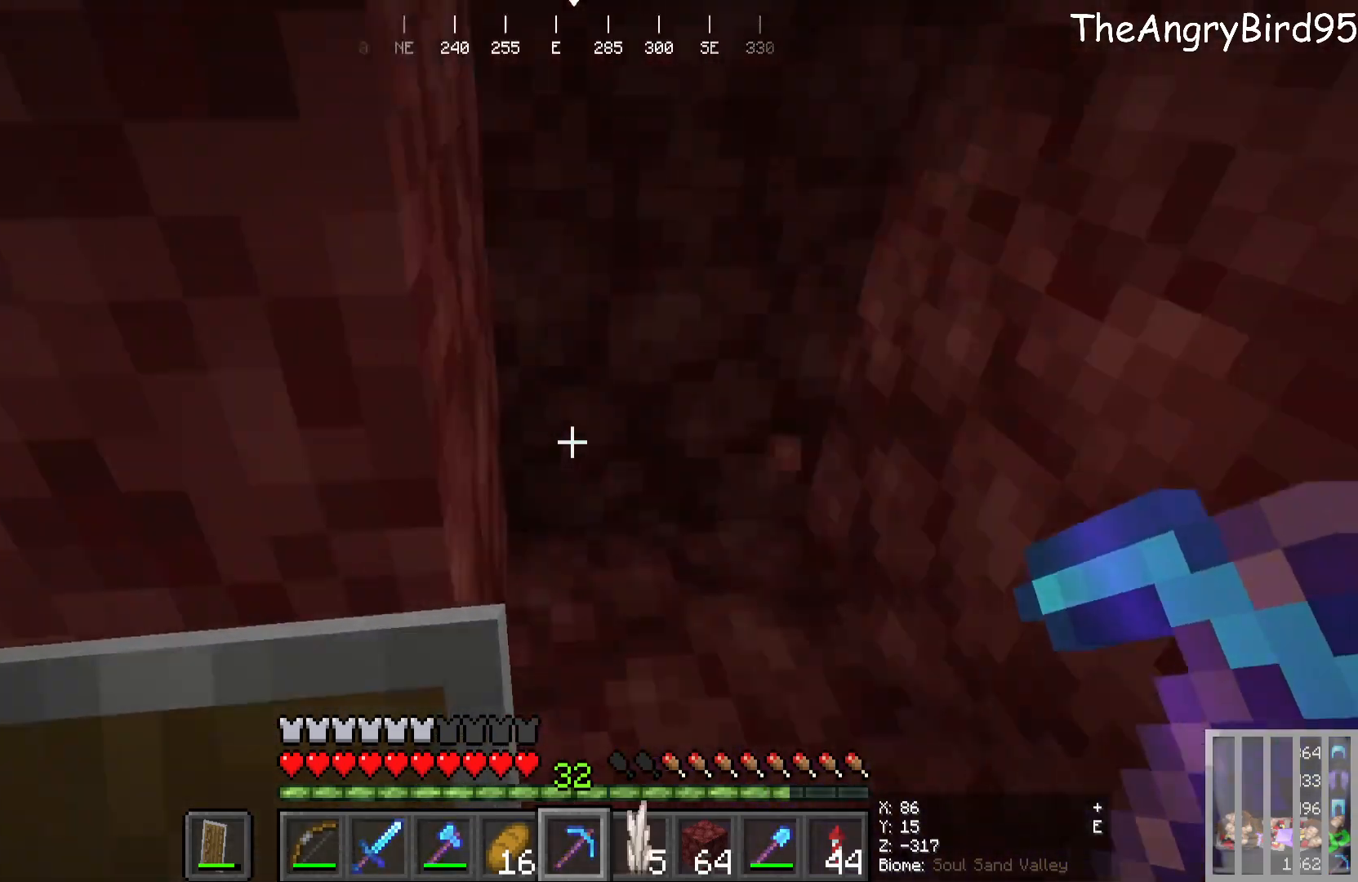
{"keys": ["a", "w"], "mouse": [], "events": [[183, "w", "up"], [283, "a", "down"], [300, "d", "up"], [400, "w", "down"]]}
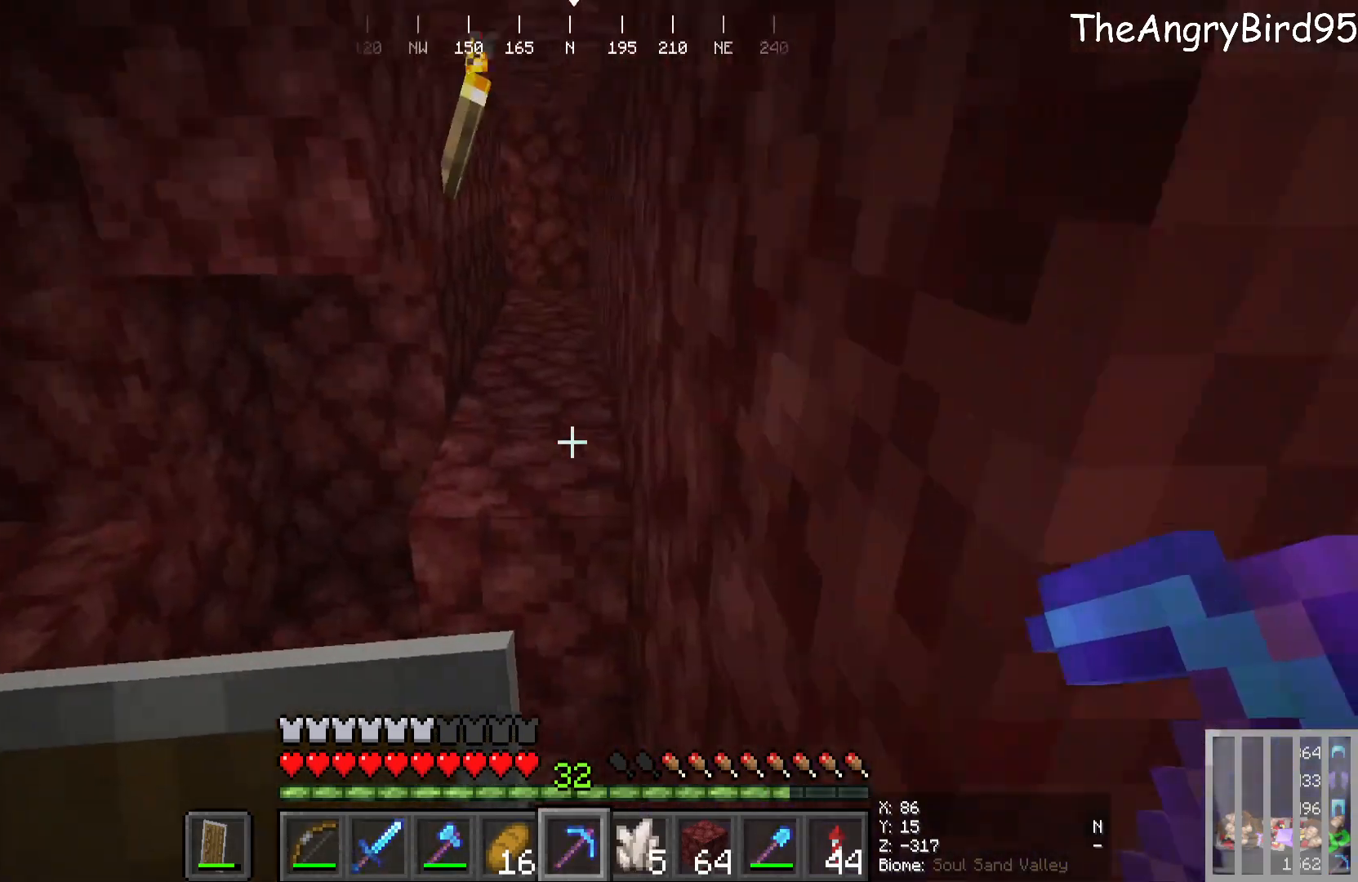
{"keys": ["d", "s"], "mouse": [], "events": [[166, "a", "up"], [200, "w", "up"], [333, "s", "down"], [433, "d", "down"]]}
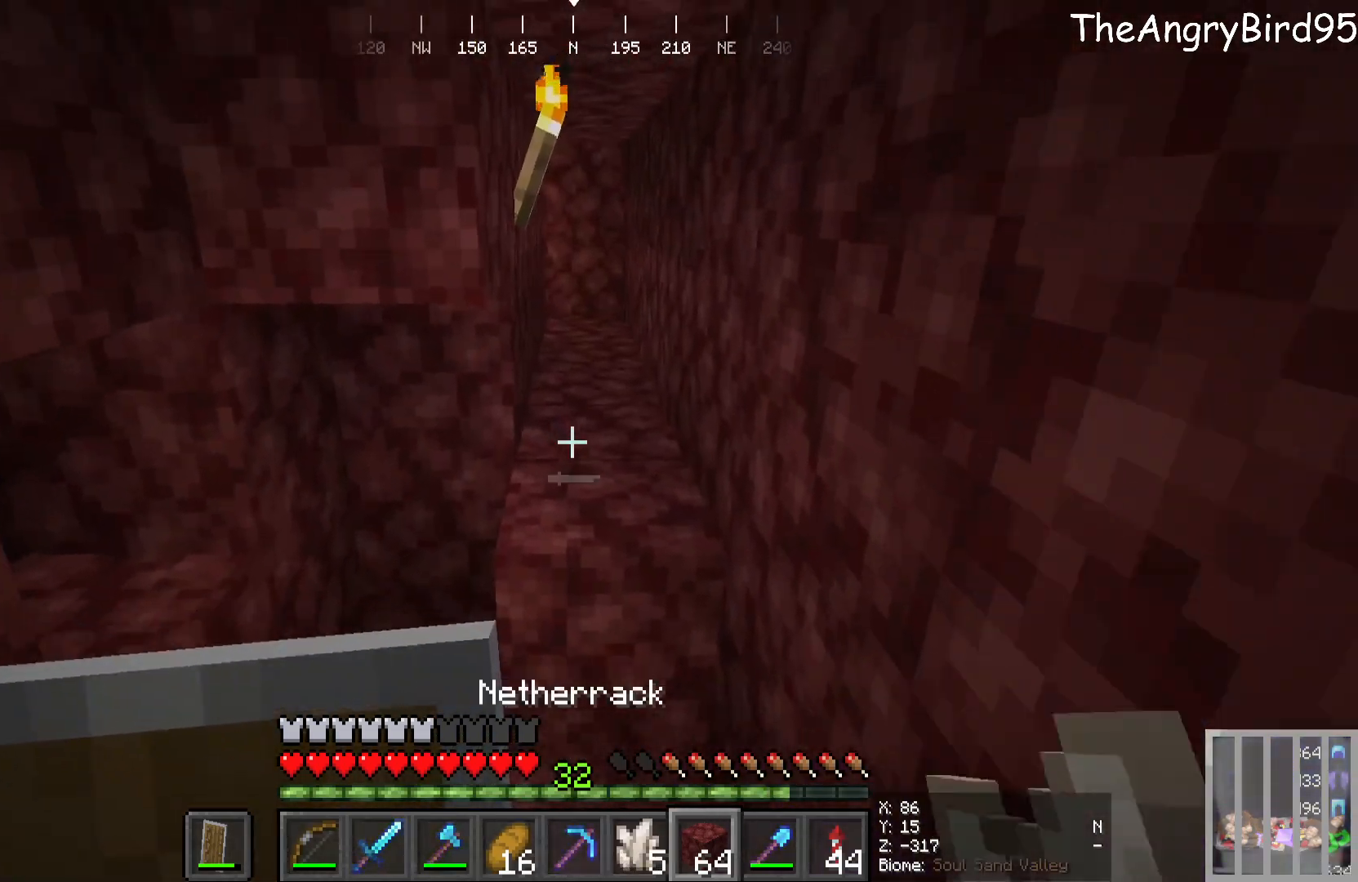
{"keys": [], "mouse": ["right"], "events": [[116, "d", "up"], [200, "s", "up"], [333, "mouse_right", "down"]]}
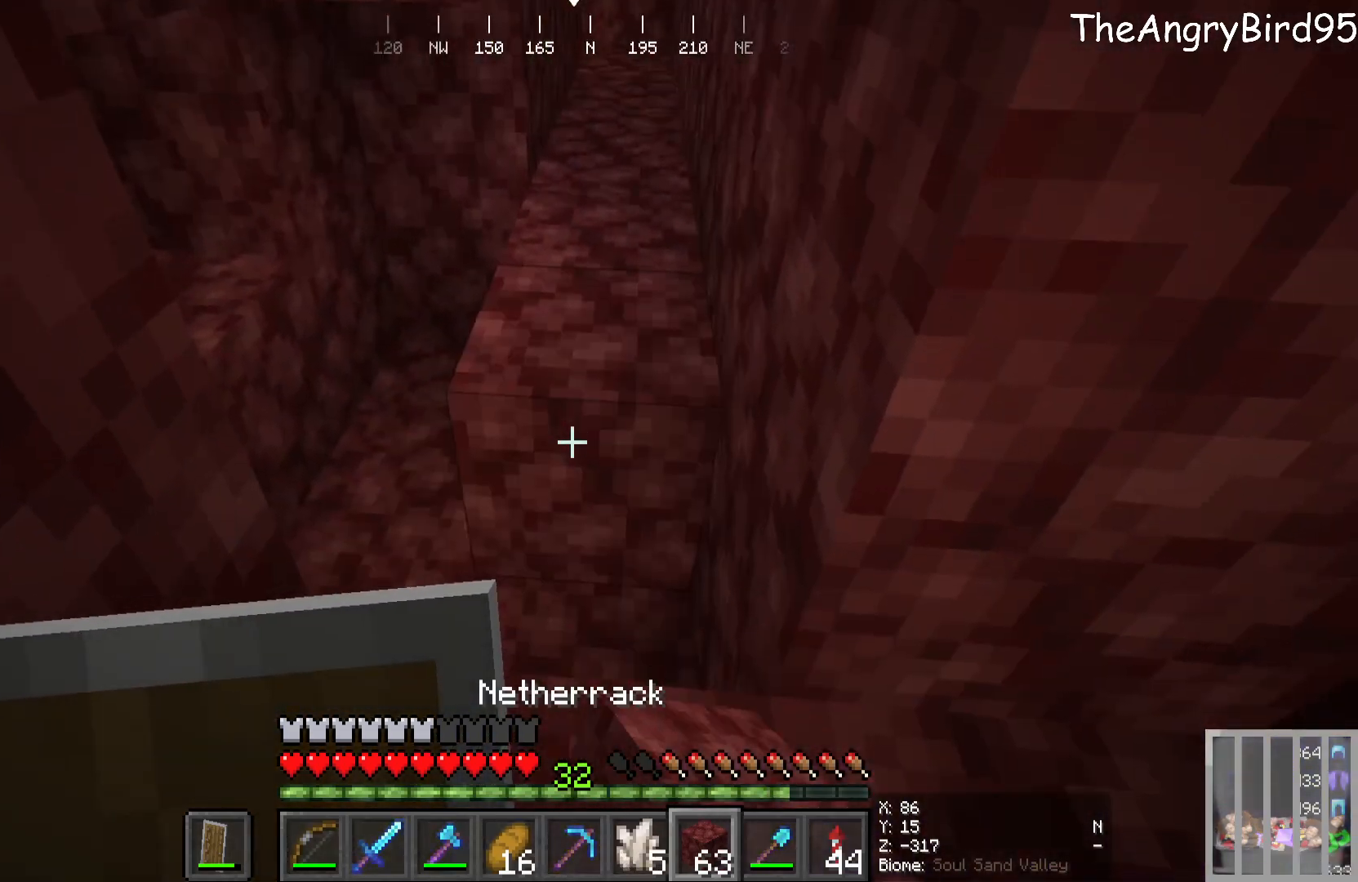
{"keys": [], "mouse": [], "events": [[133, "mouse_right", "up"], [166, "w", "down"], [383, "w", "up"]]}
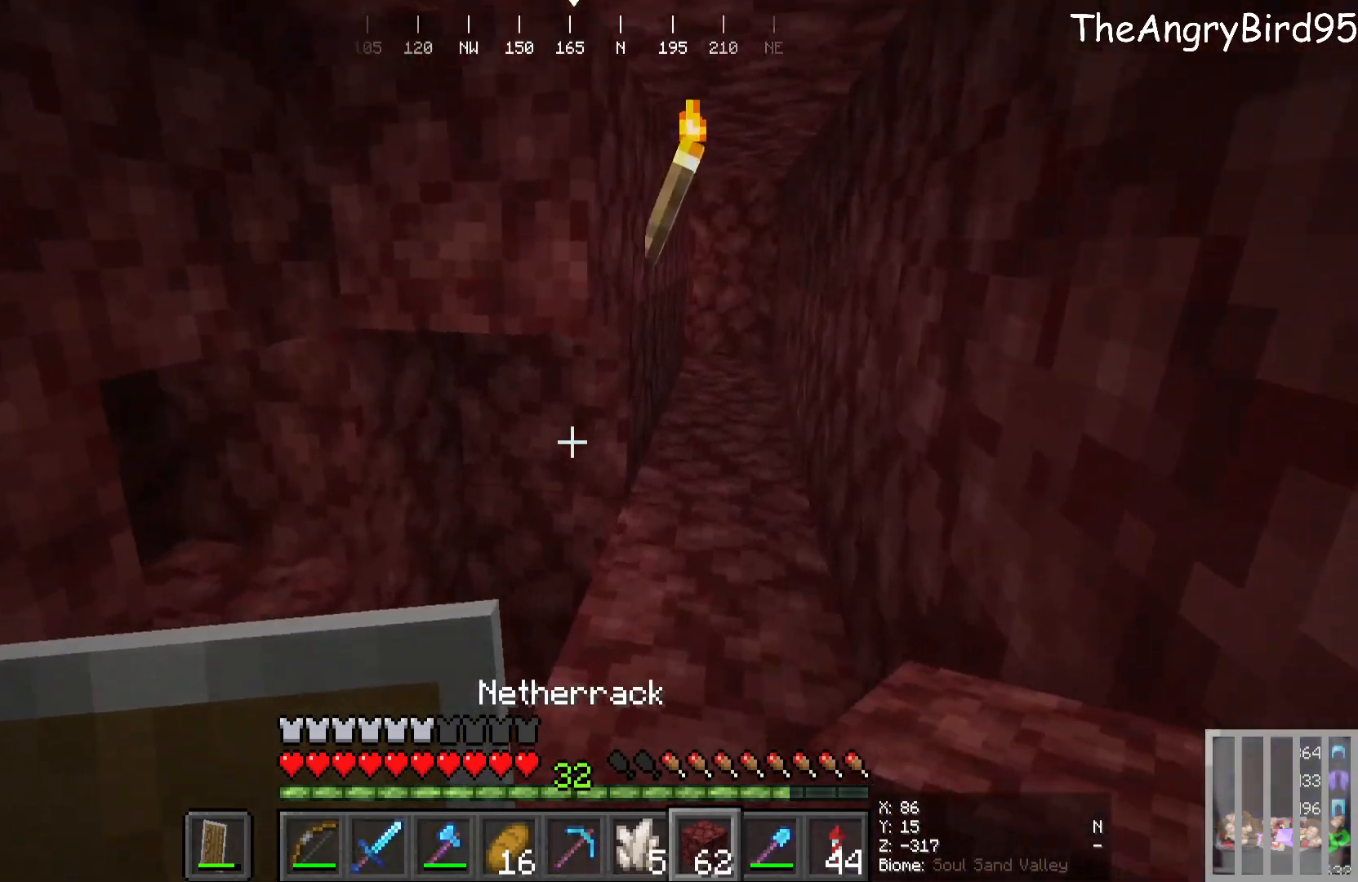
{"keys": [], "mouse": ["right"]}
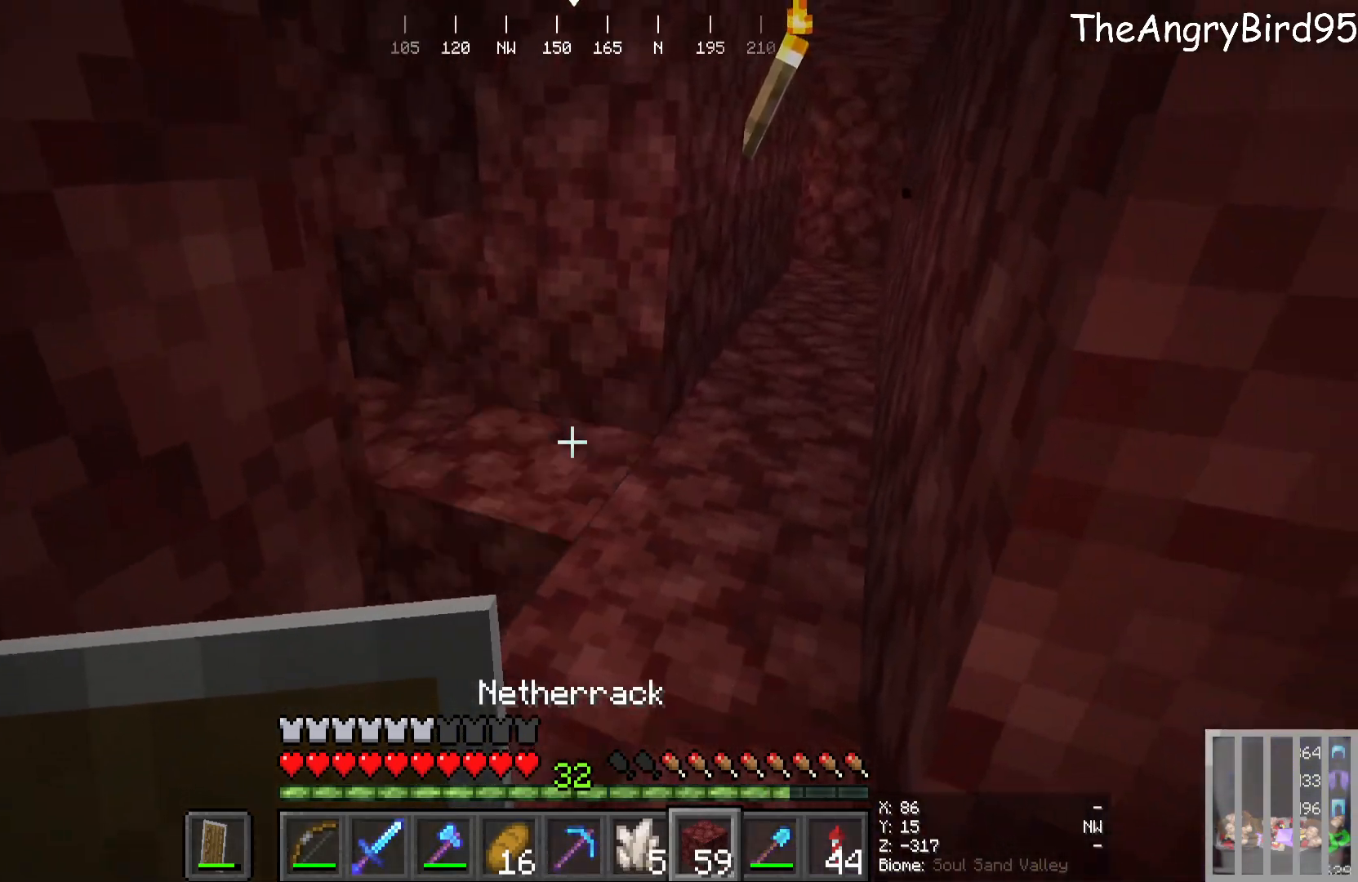
{"keys": [], "mouse": ["right"], "events": [[100, "mouse_right", "up"], [316, "mouse_right", "down"]]}
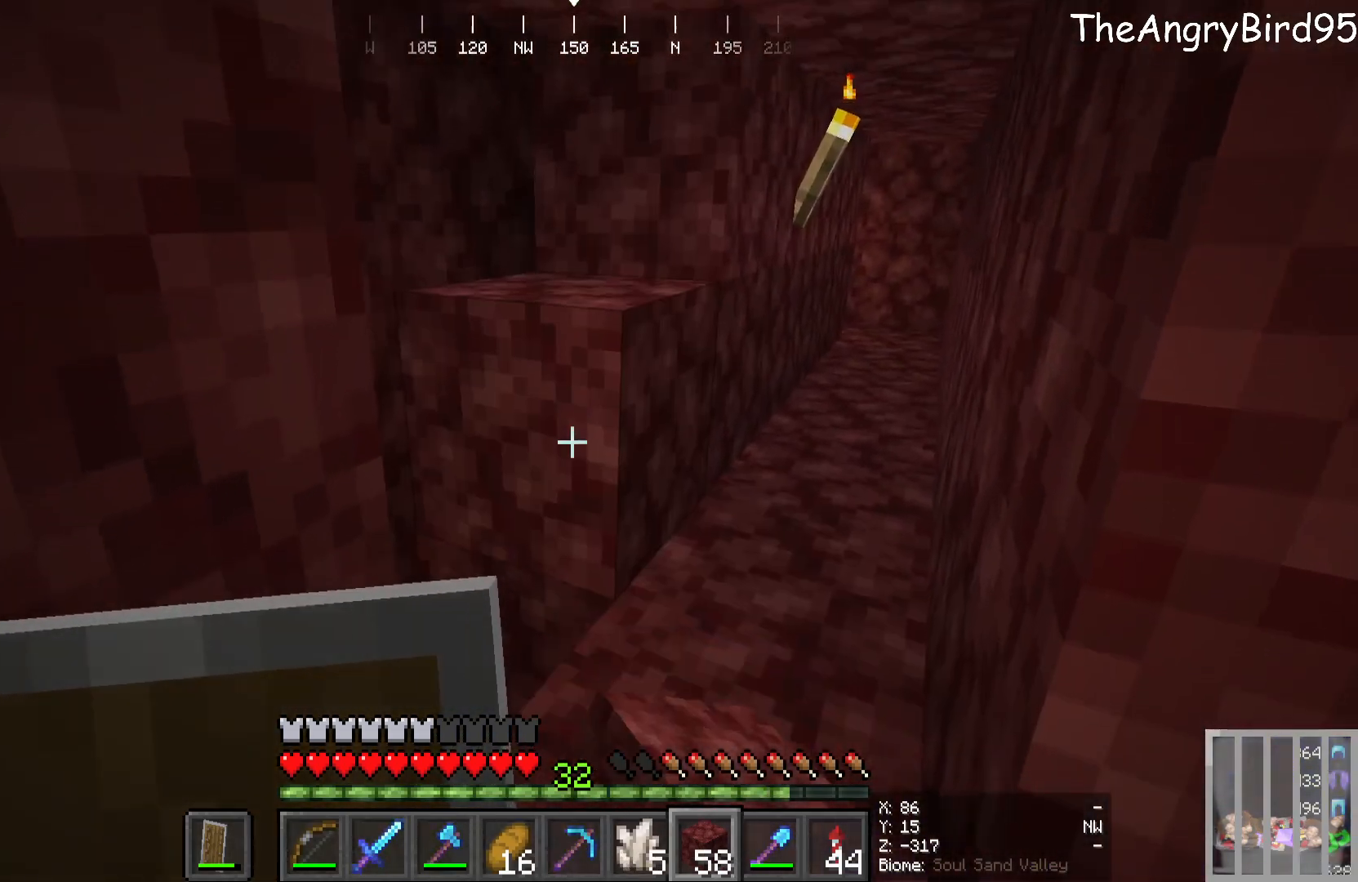
{"keys": ["a", "w"], "mouse": ["right"], "events": [[366, "mouse_right", "up"], [366, "w", "down"], [400, "mouse_right", "down"], [416, "a", "down"]]}
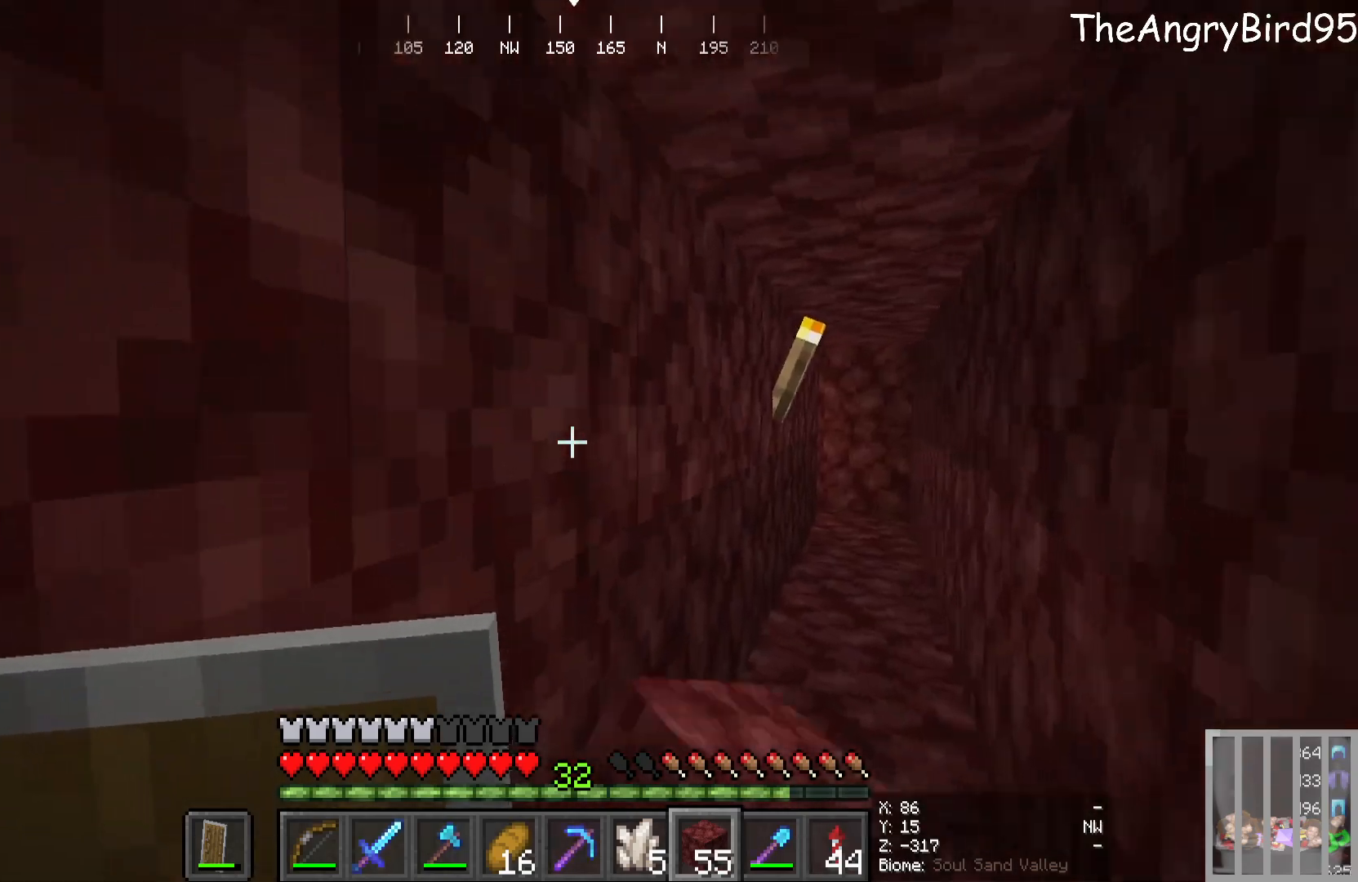
{"keys": ["a"], "mouse": [], "events": [[33, "mouse_right", "up"], [250, "w", "up"]]}
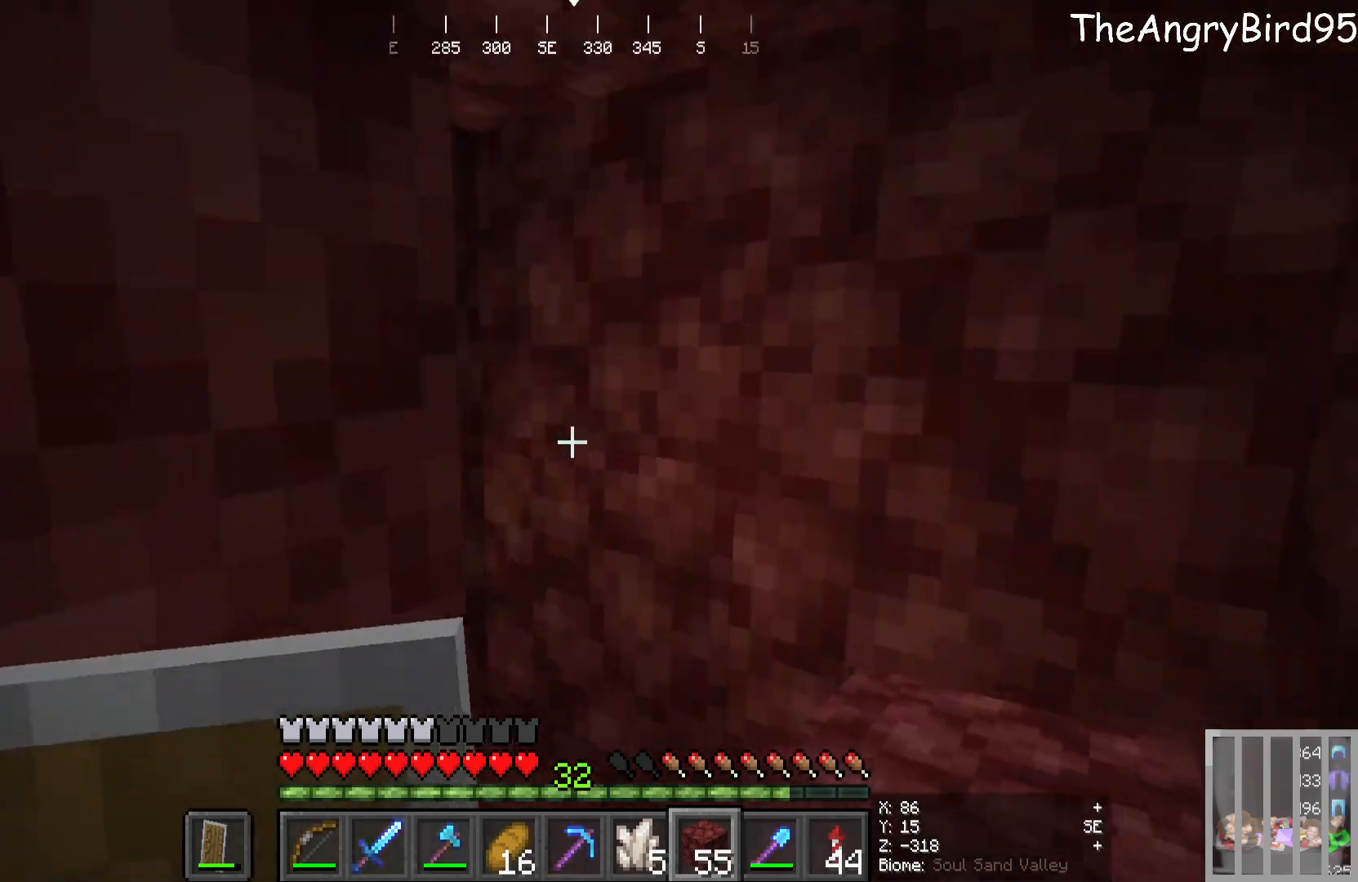
{"keys": ["s"], "mouse": ["right"], "events": [[16, "a", "up"], [233, "mouse_right", "down"], [400, "s", "down"]]}
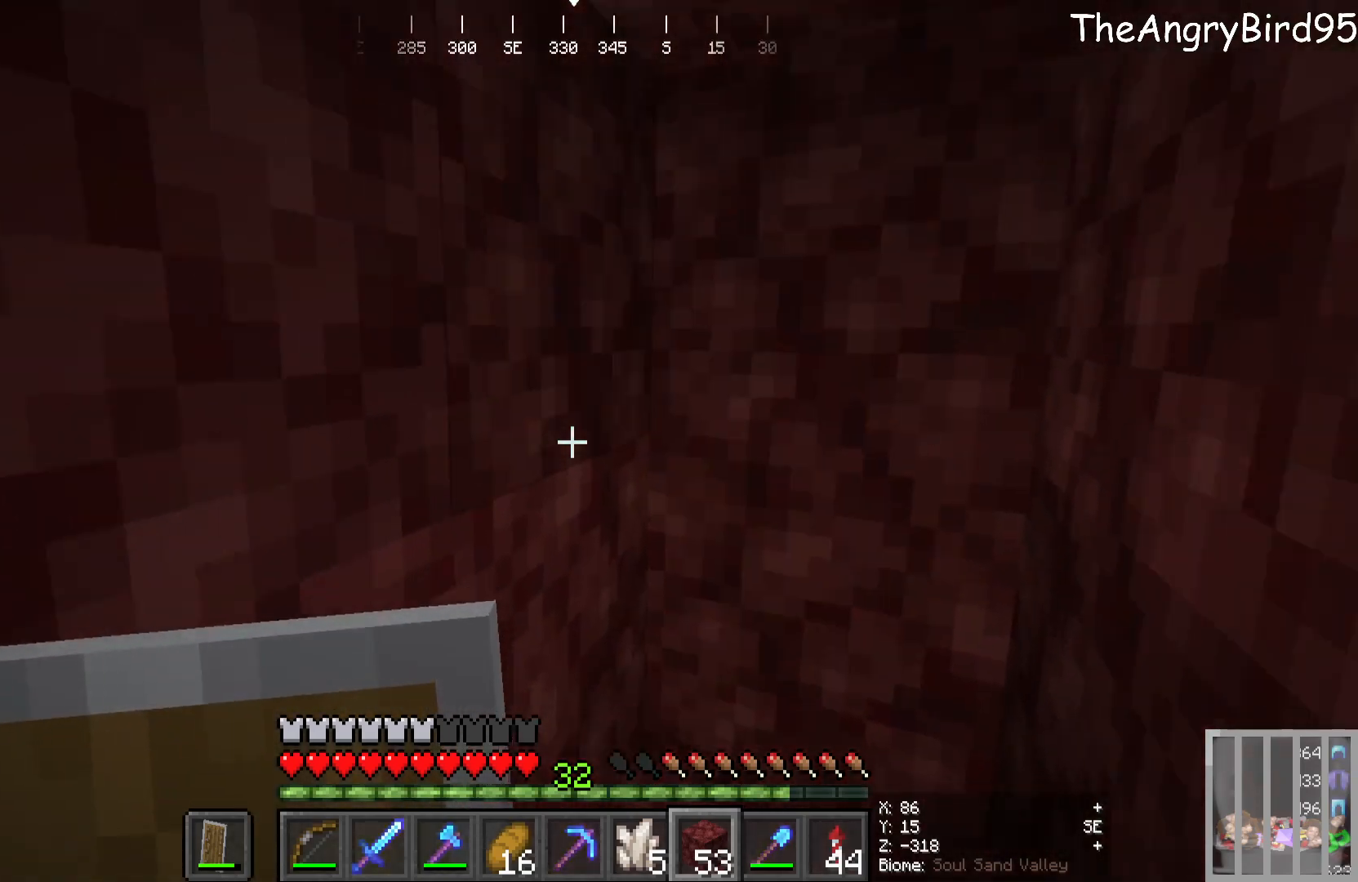
{"keys": [], "mouse": [], "events": [[83, "mouse_right", "up"], [316, "s", "up"]]}
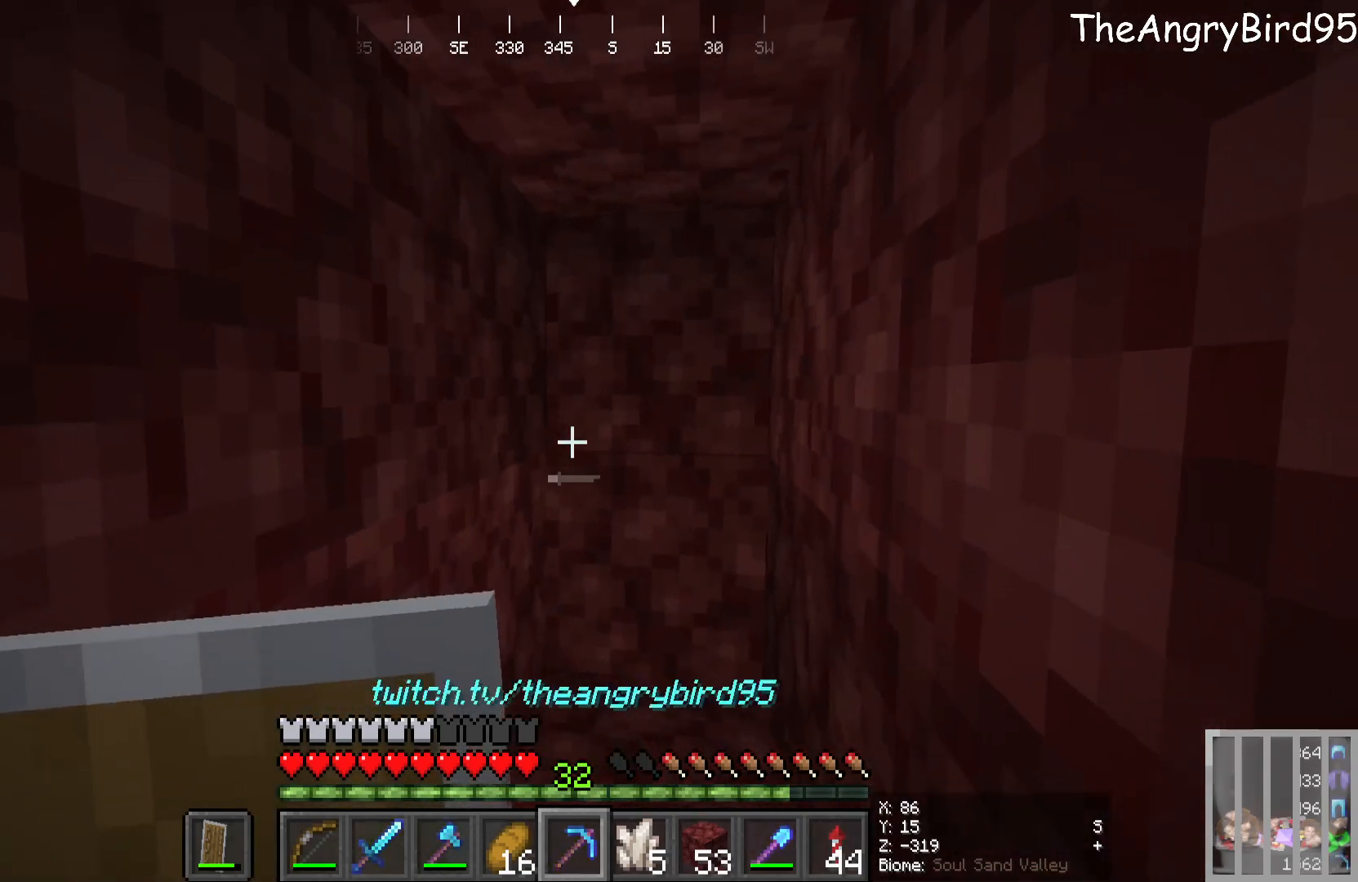
{"keys": ["w"], "mouse": ["left"], "events": [[283, "mouse_left", "down"], [300, "w", "down"]]}
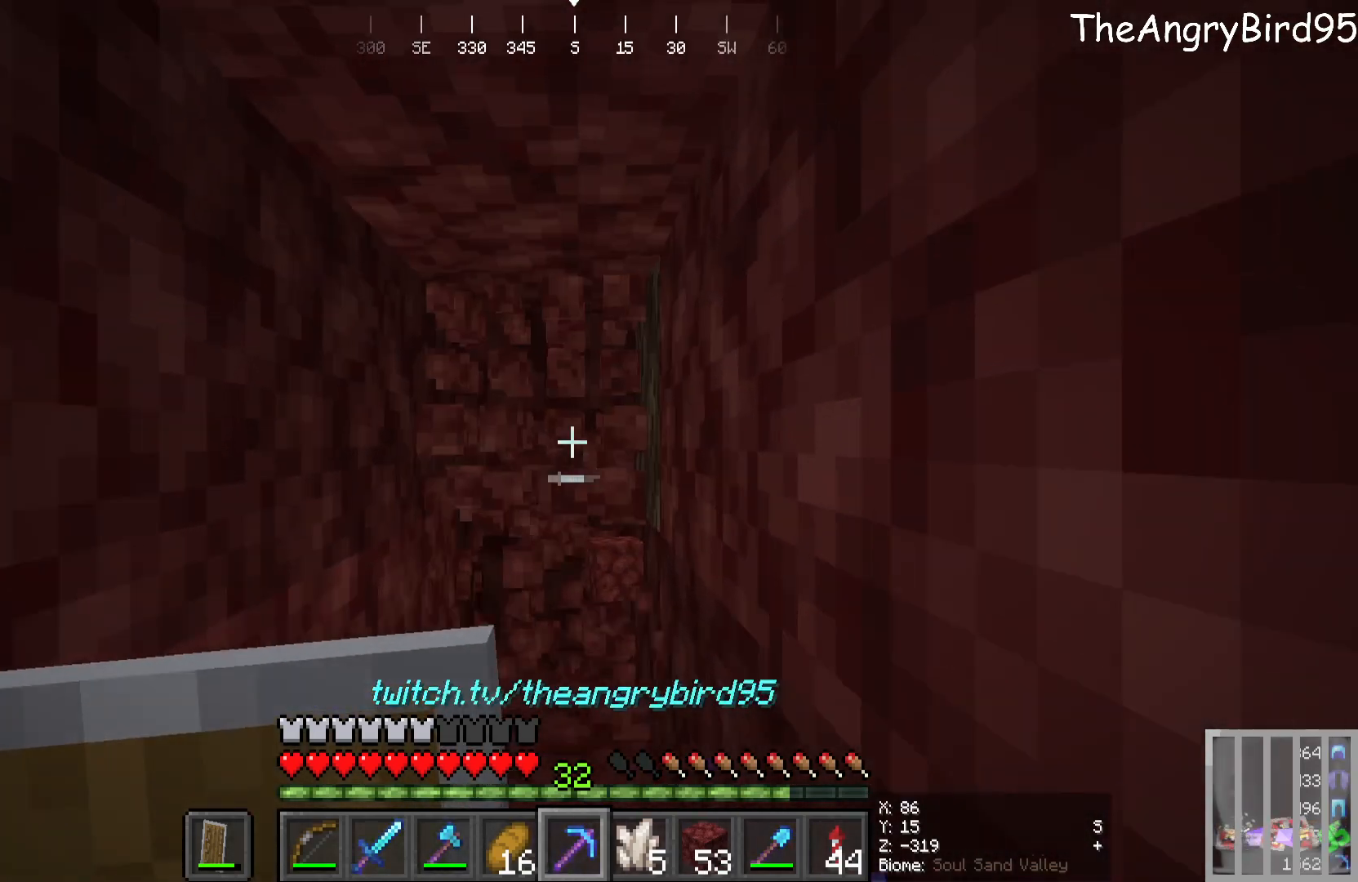
{"keys": ["w"], "mouse": [], "events": [[250, "mouse_left", "up"]]}
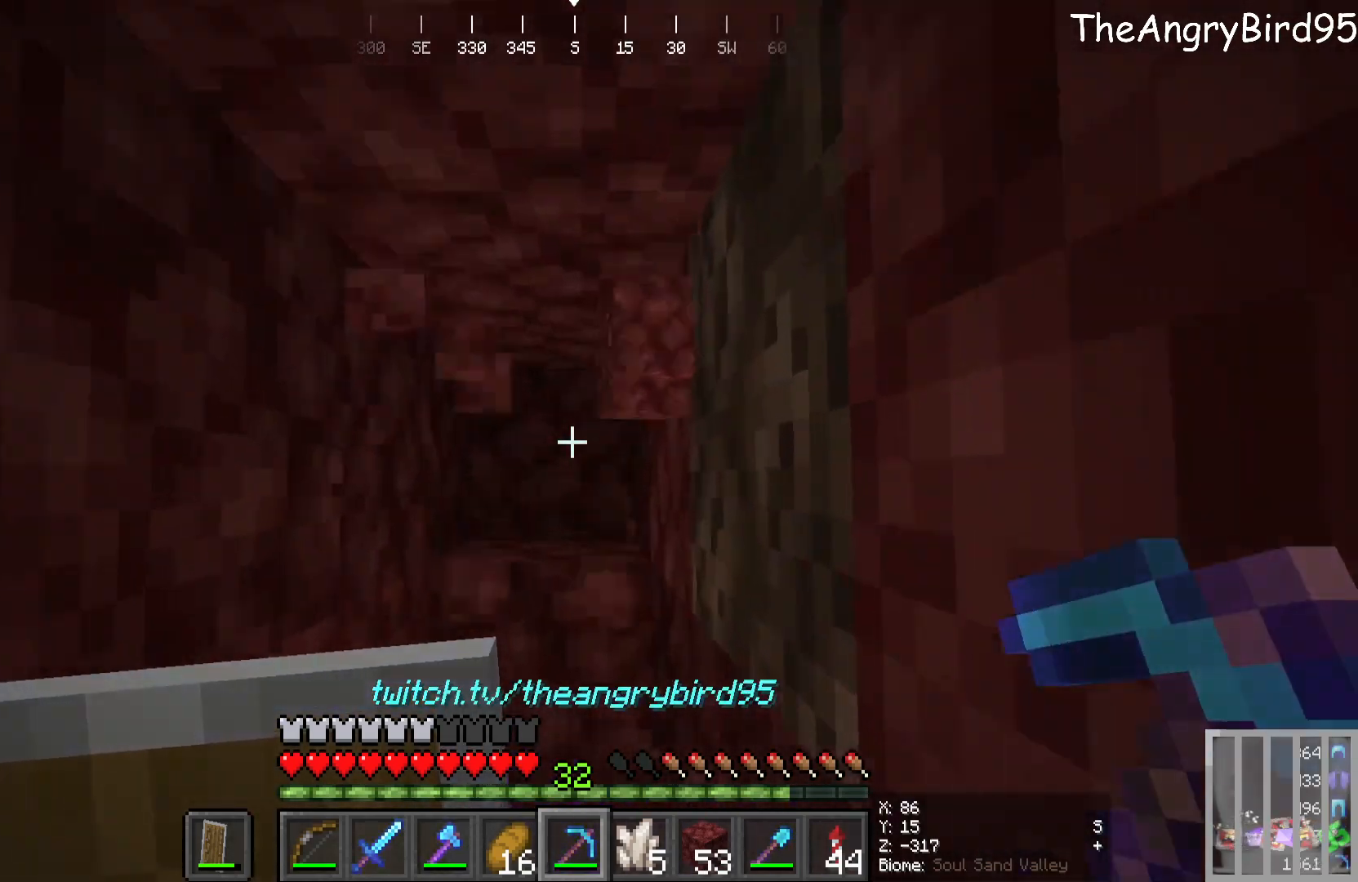
{"keys": [], "mouse": [], "events": [[133, "w", "up"]]}
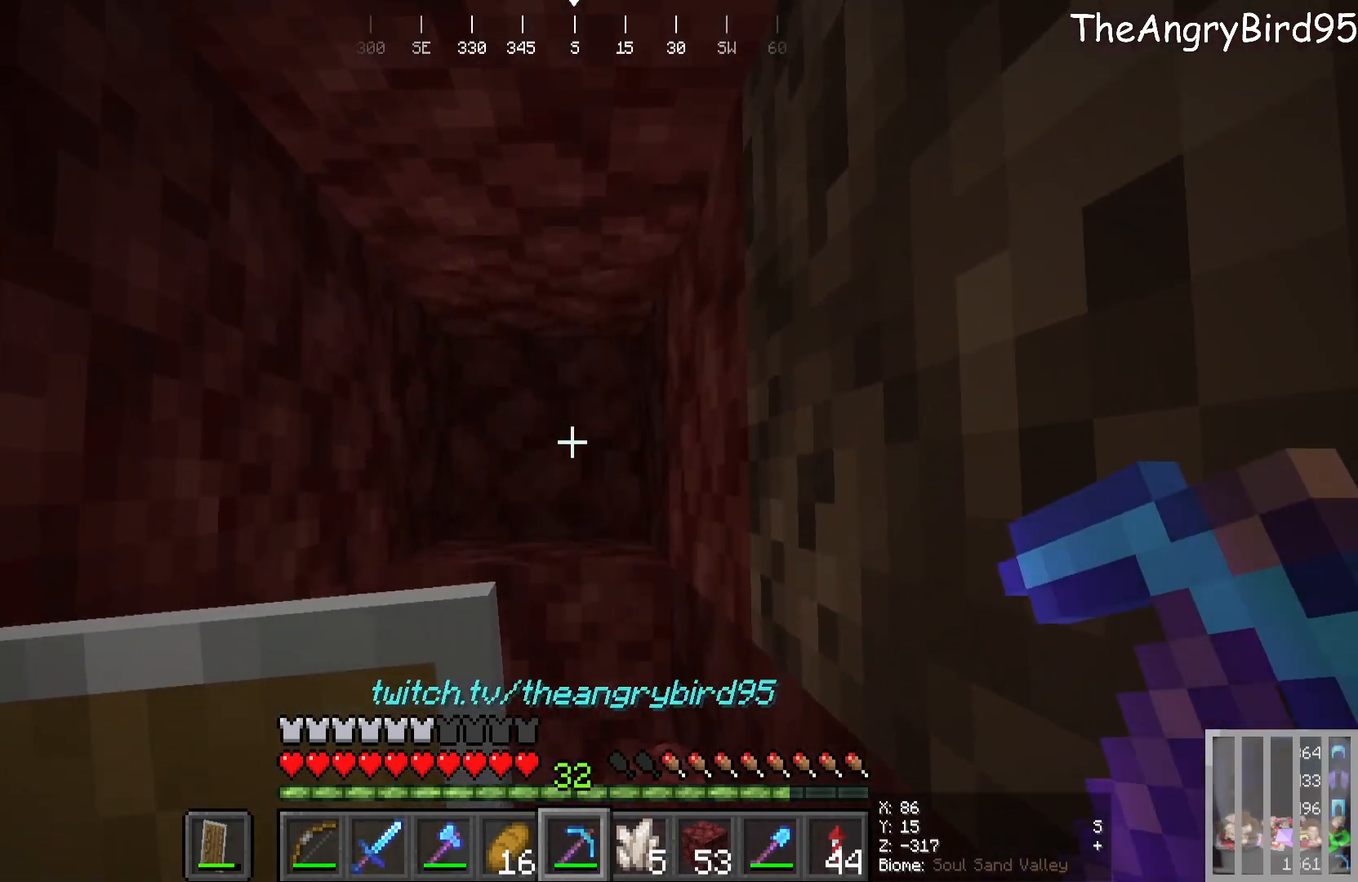
{"keys": ["s"], "mouse": [], "events": [[283, "s", "down"]]}